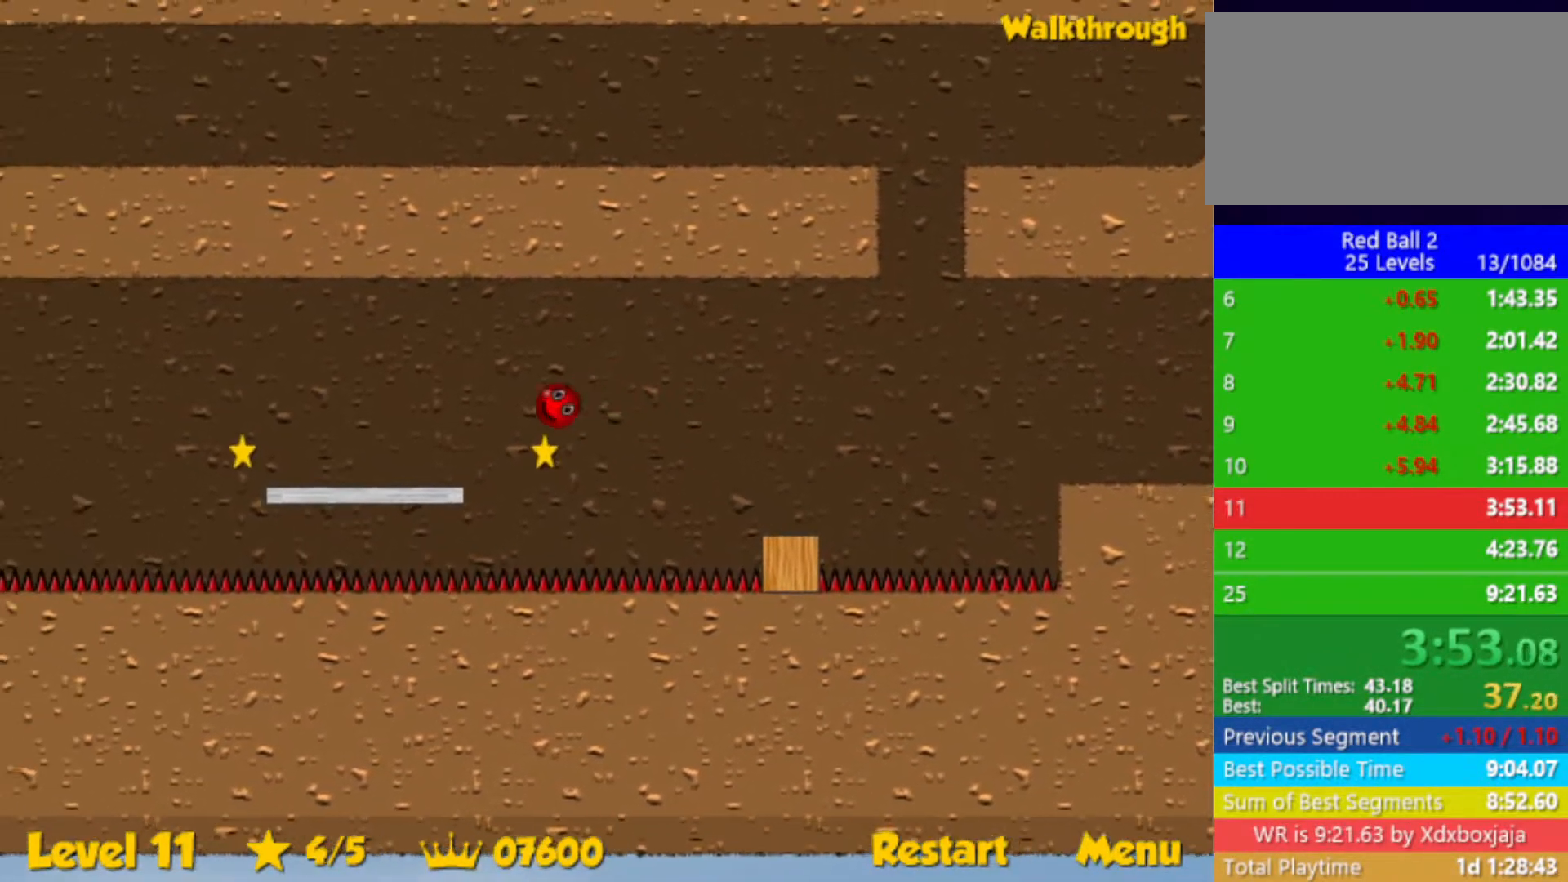
Gameplay with keyboard; each line is a JSON object with the keys held at the frame after it. "events" lists presses ("down") and releases ("up") of "down", "left", "p", "r", "right" and "up" between this image and that frame as [ms after this image, input, new state], when the widget could be followed in between. No other keys are recorded. Mouse input is not recorded.
{"keys": ["left"], "events": []}
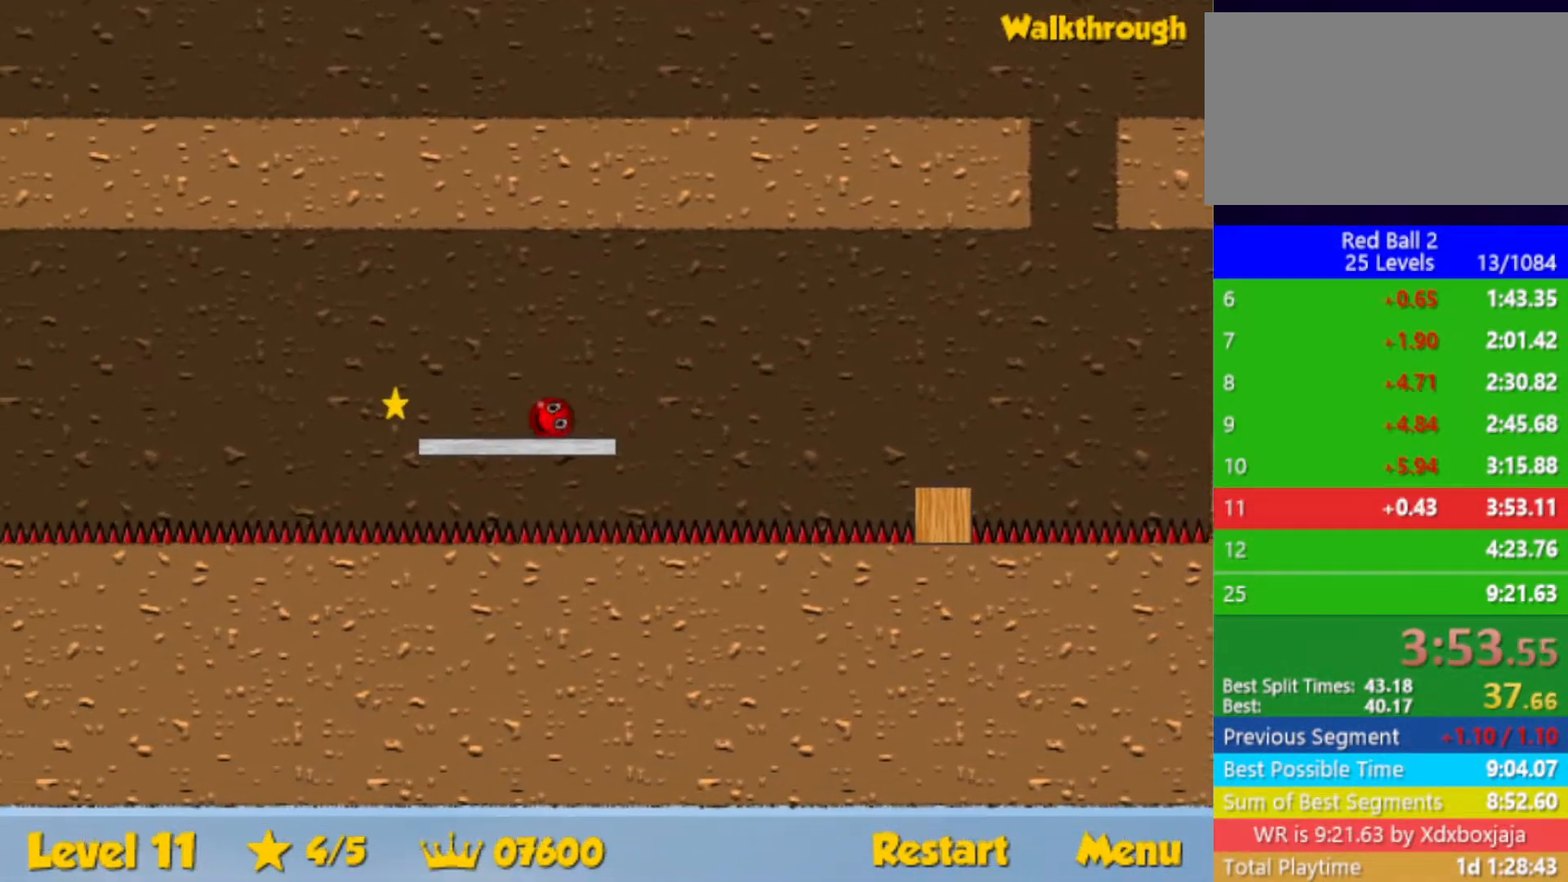
{"keys": ["right"], "events": [[50, "left", "up"], [67, "right", "down"], [267, "down", "down"], [433, "down", "up"]]}
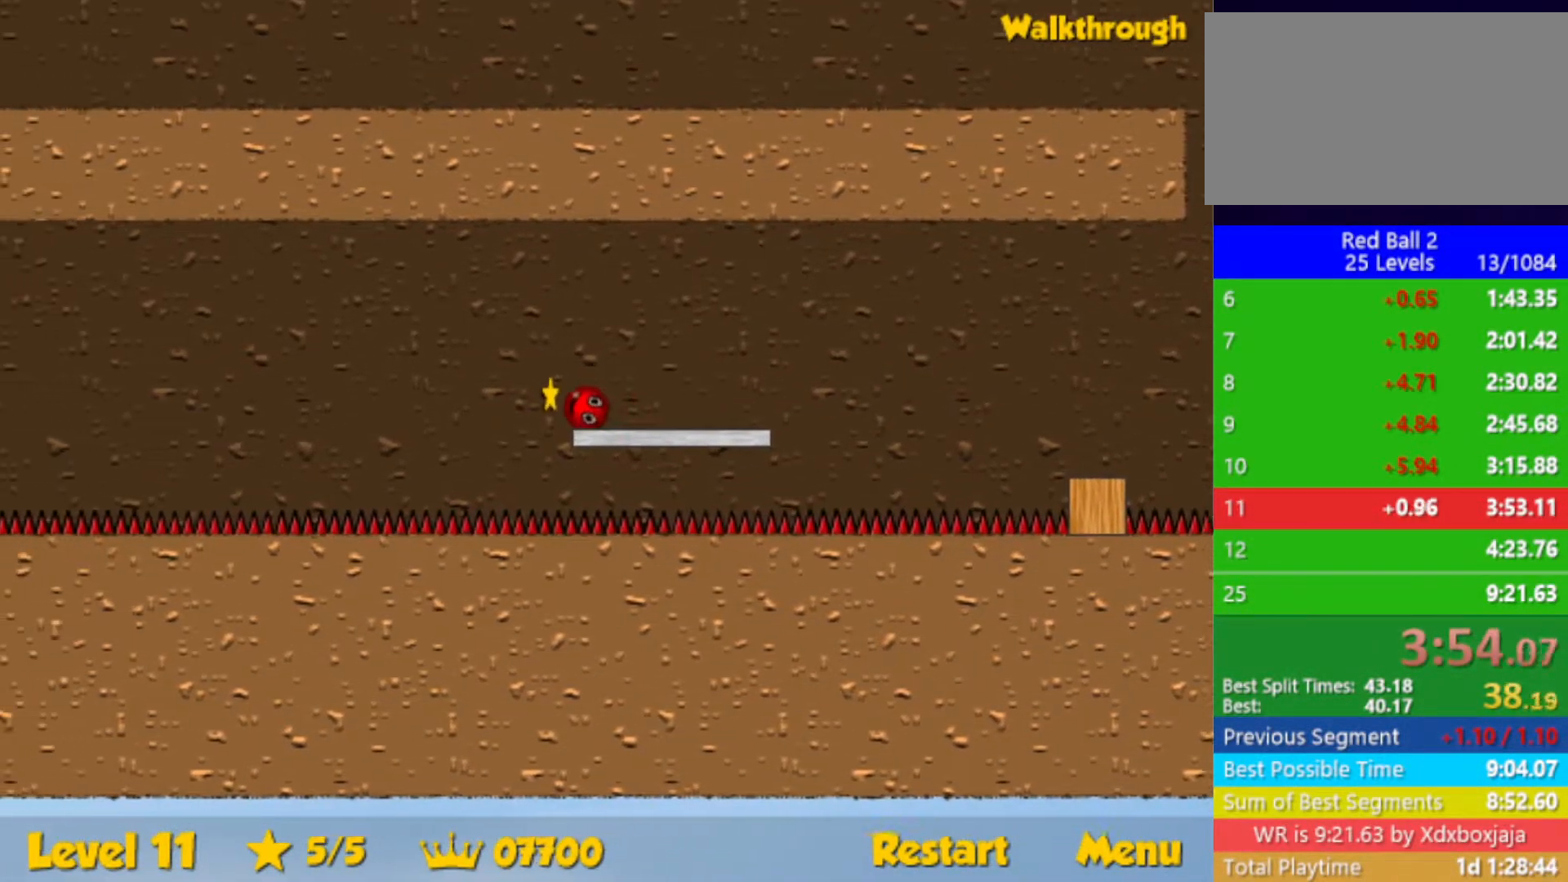
{"keys": ["right"], "events": []}
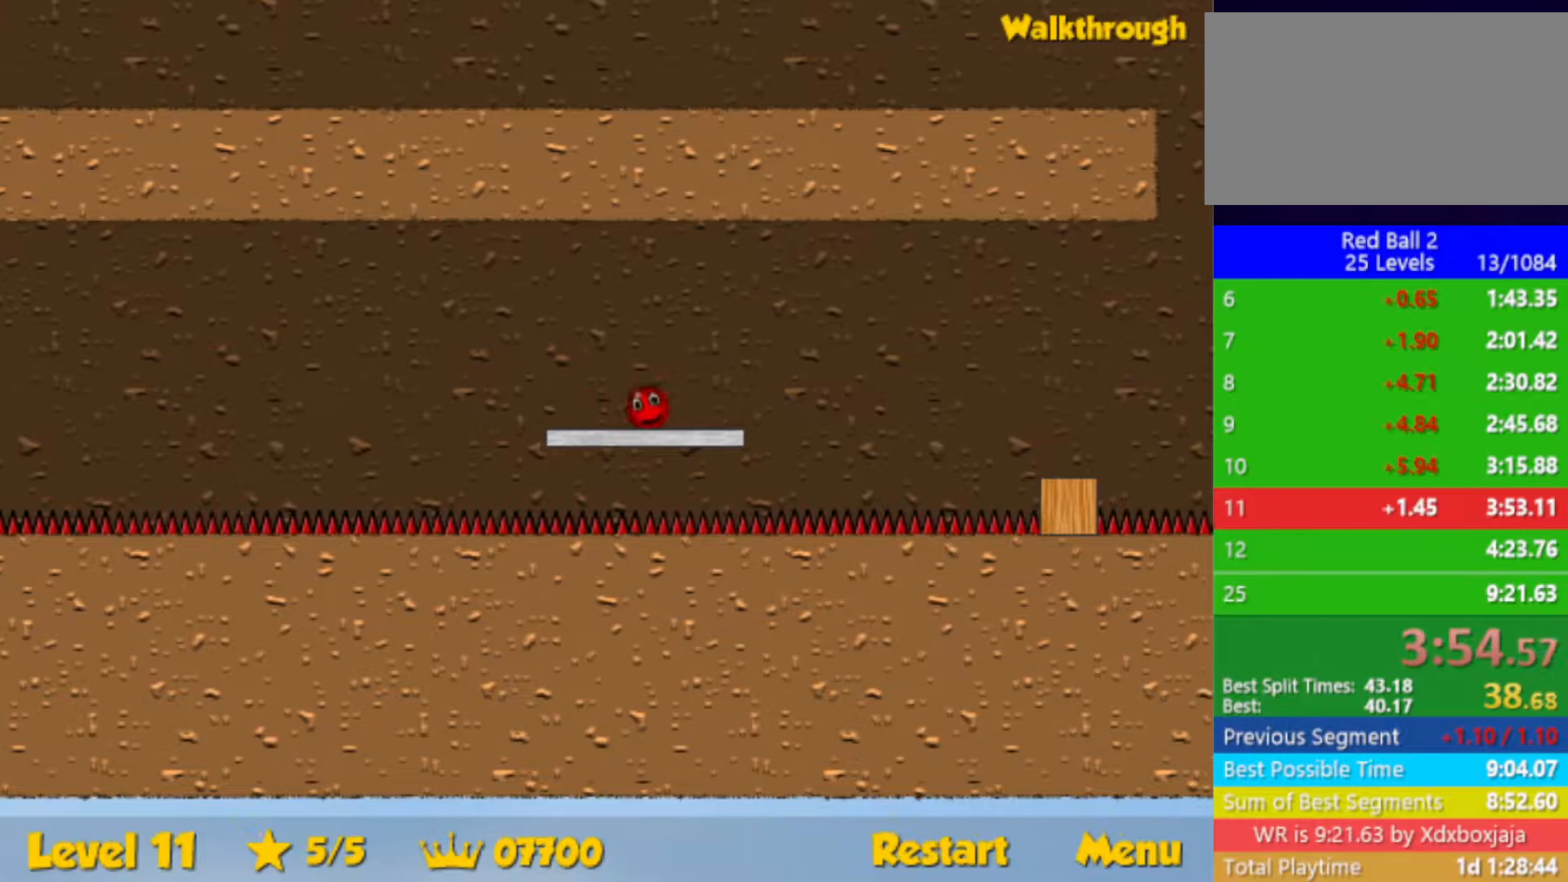
{"keys": ["right", "up"], "events": [[200, "up", "down"]]}
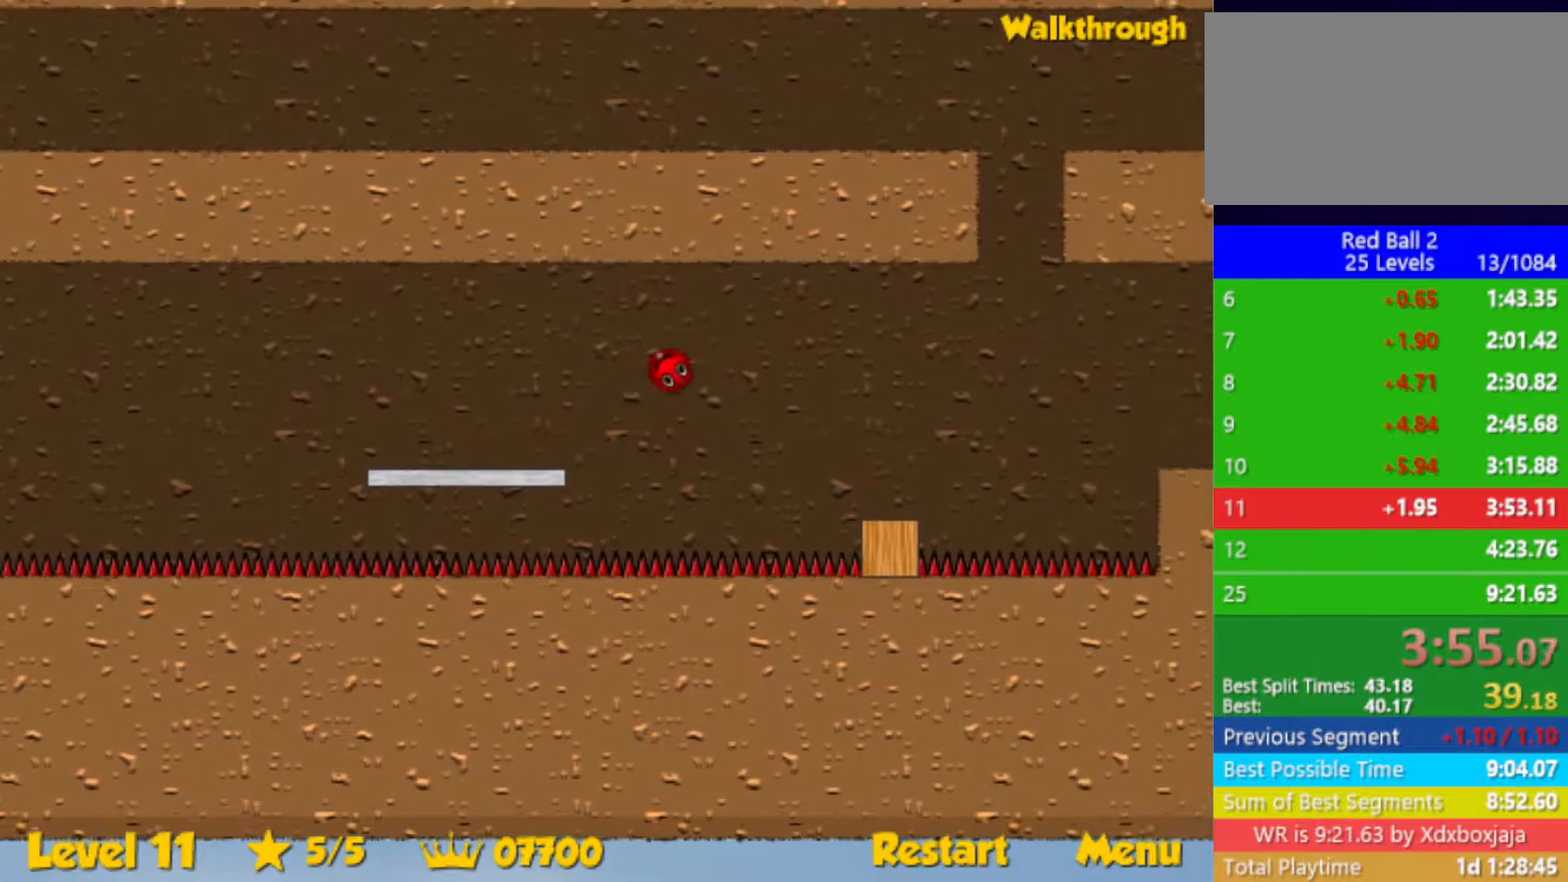
{"keys": ["right", "up"], "events": []}
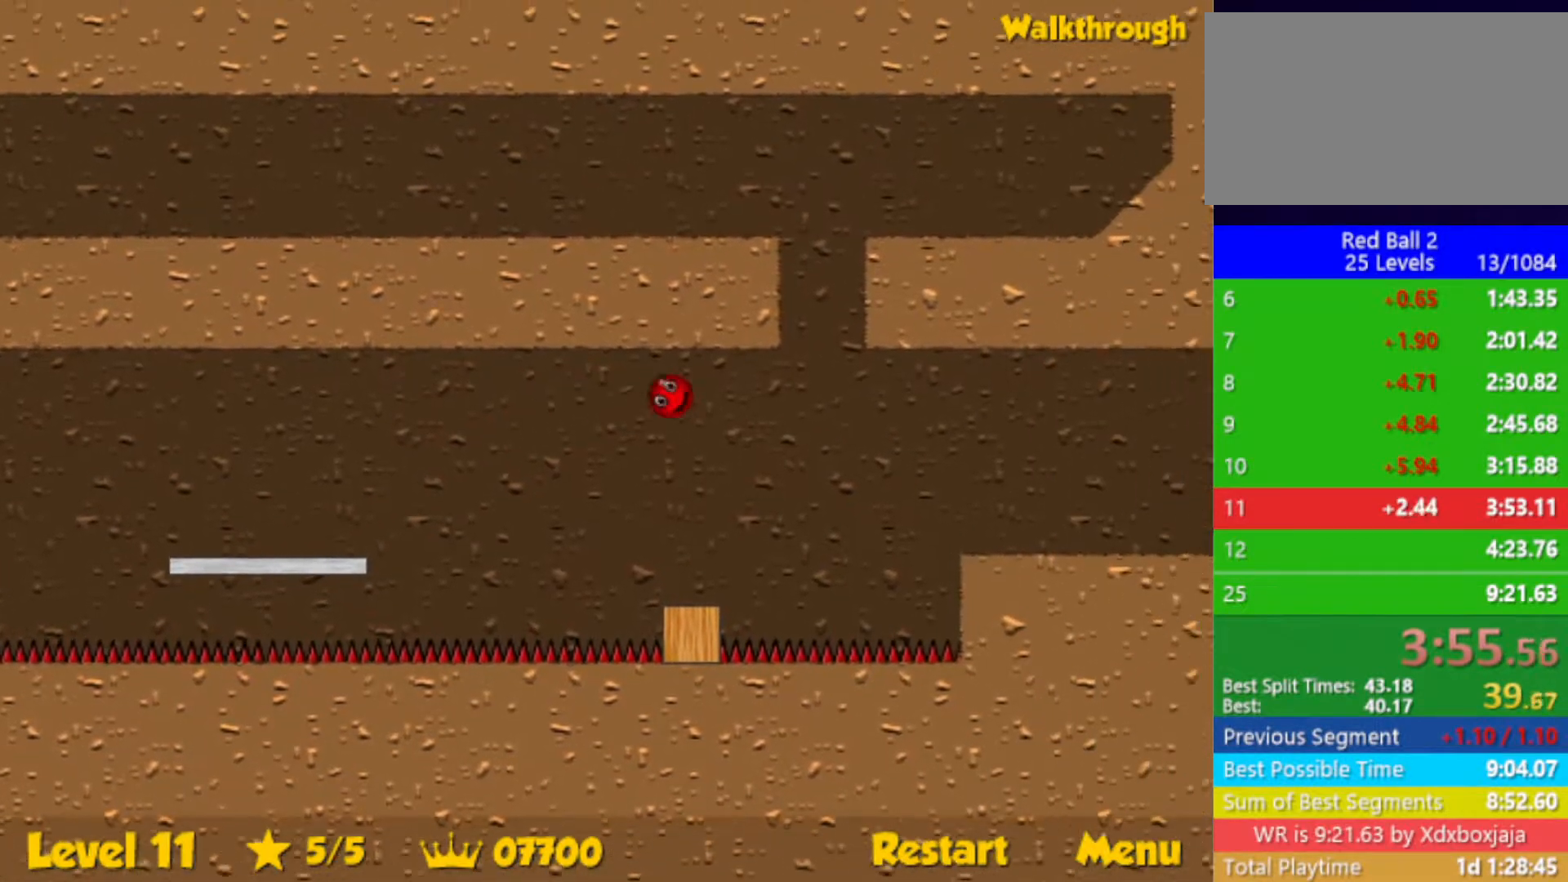
{"keys": ["right", "up"], "events": []}
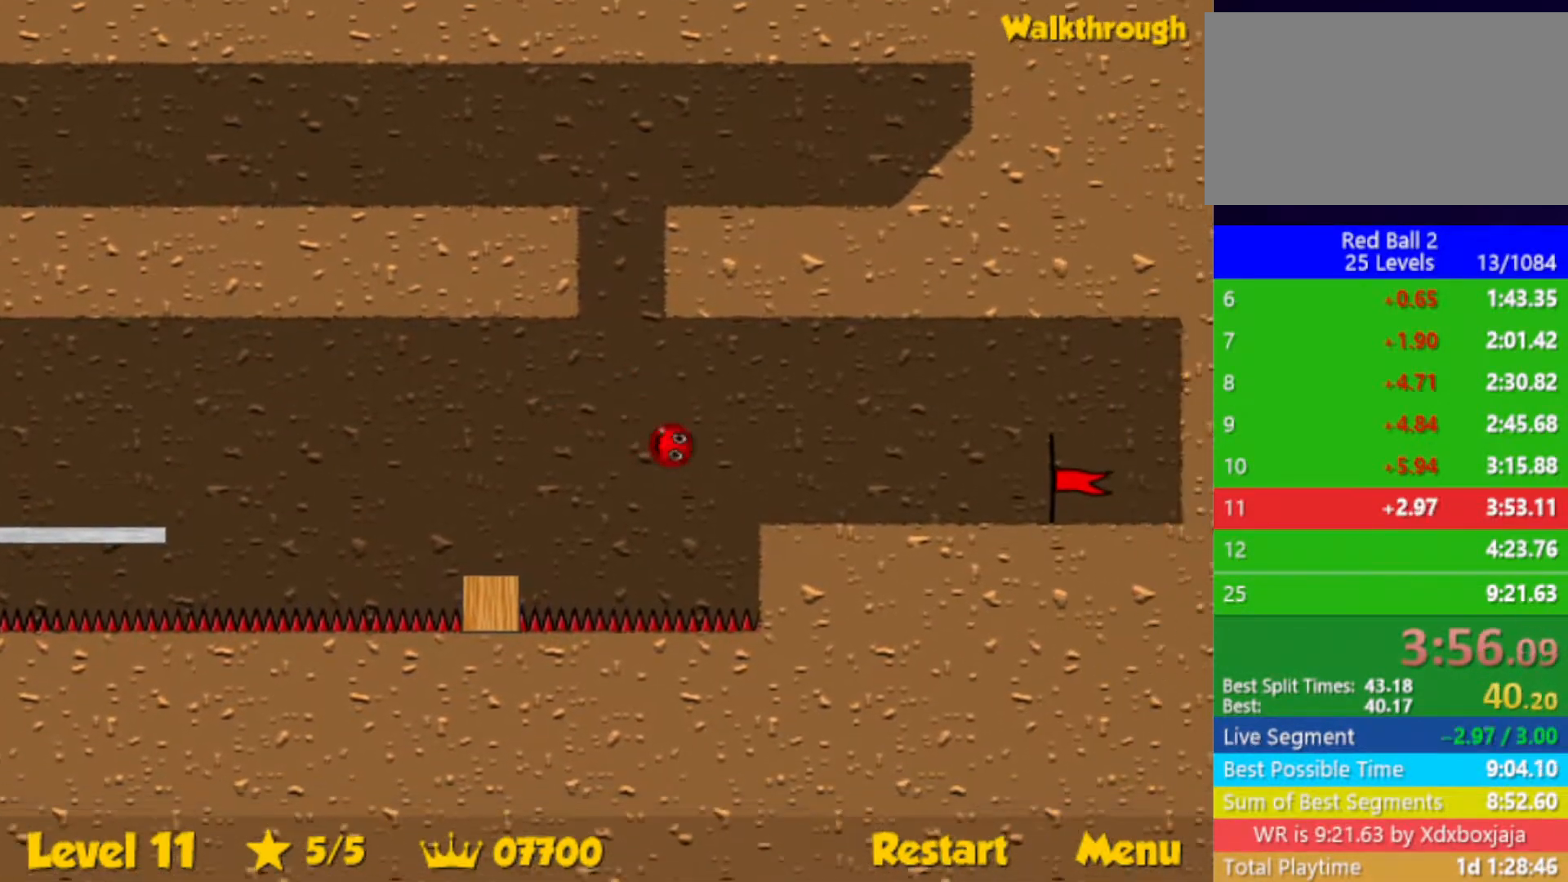
{"keys": ["right"], "events": [[500, "up", "up"]]}
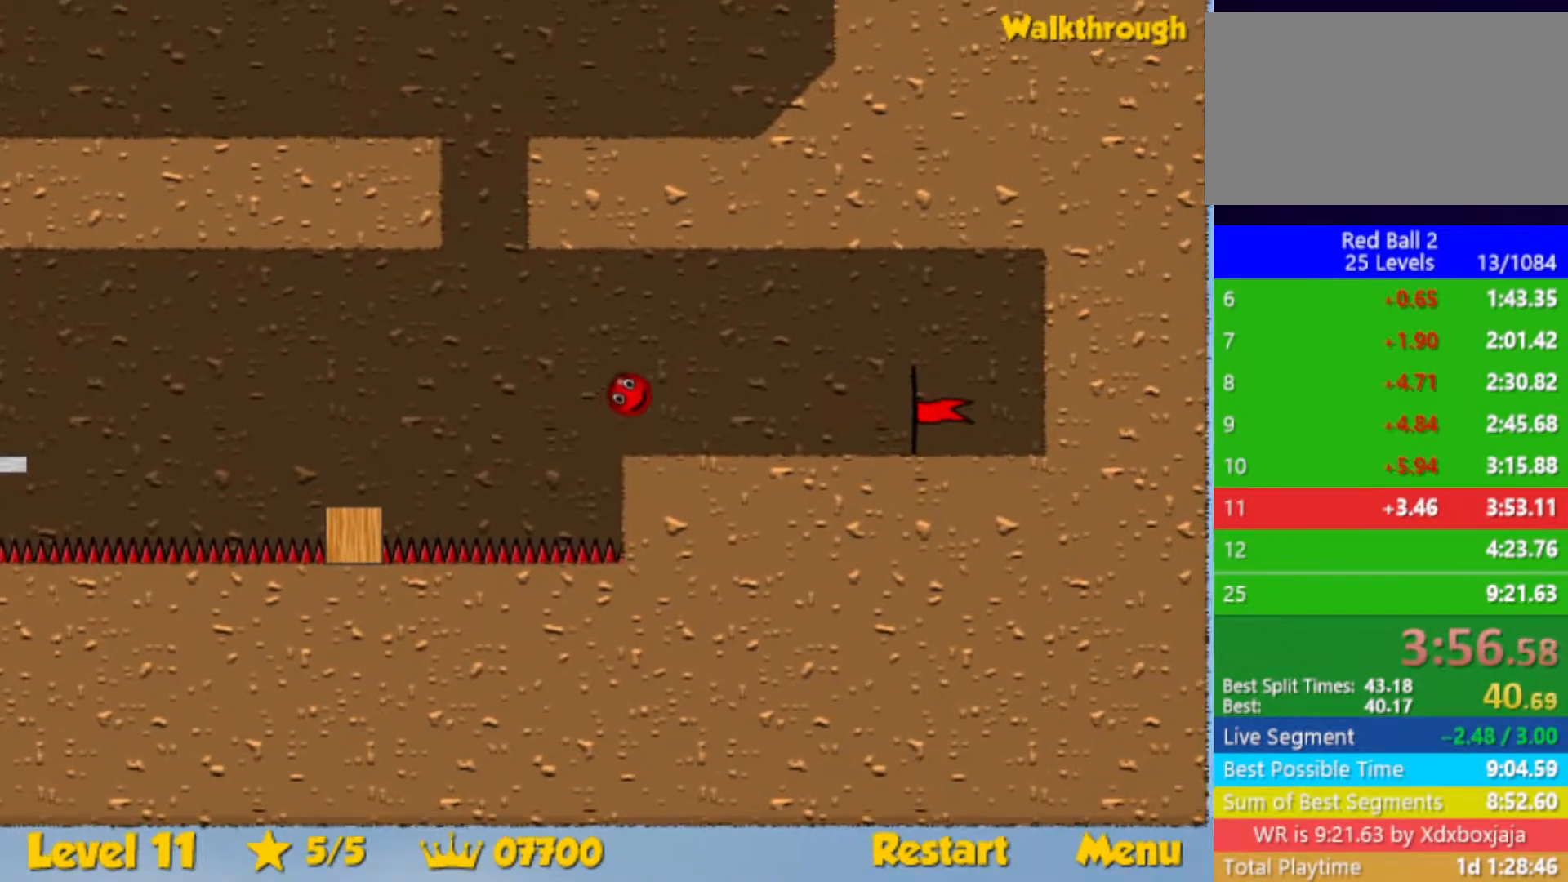
{"keys": ["right"], "events": []}
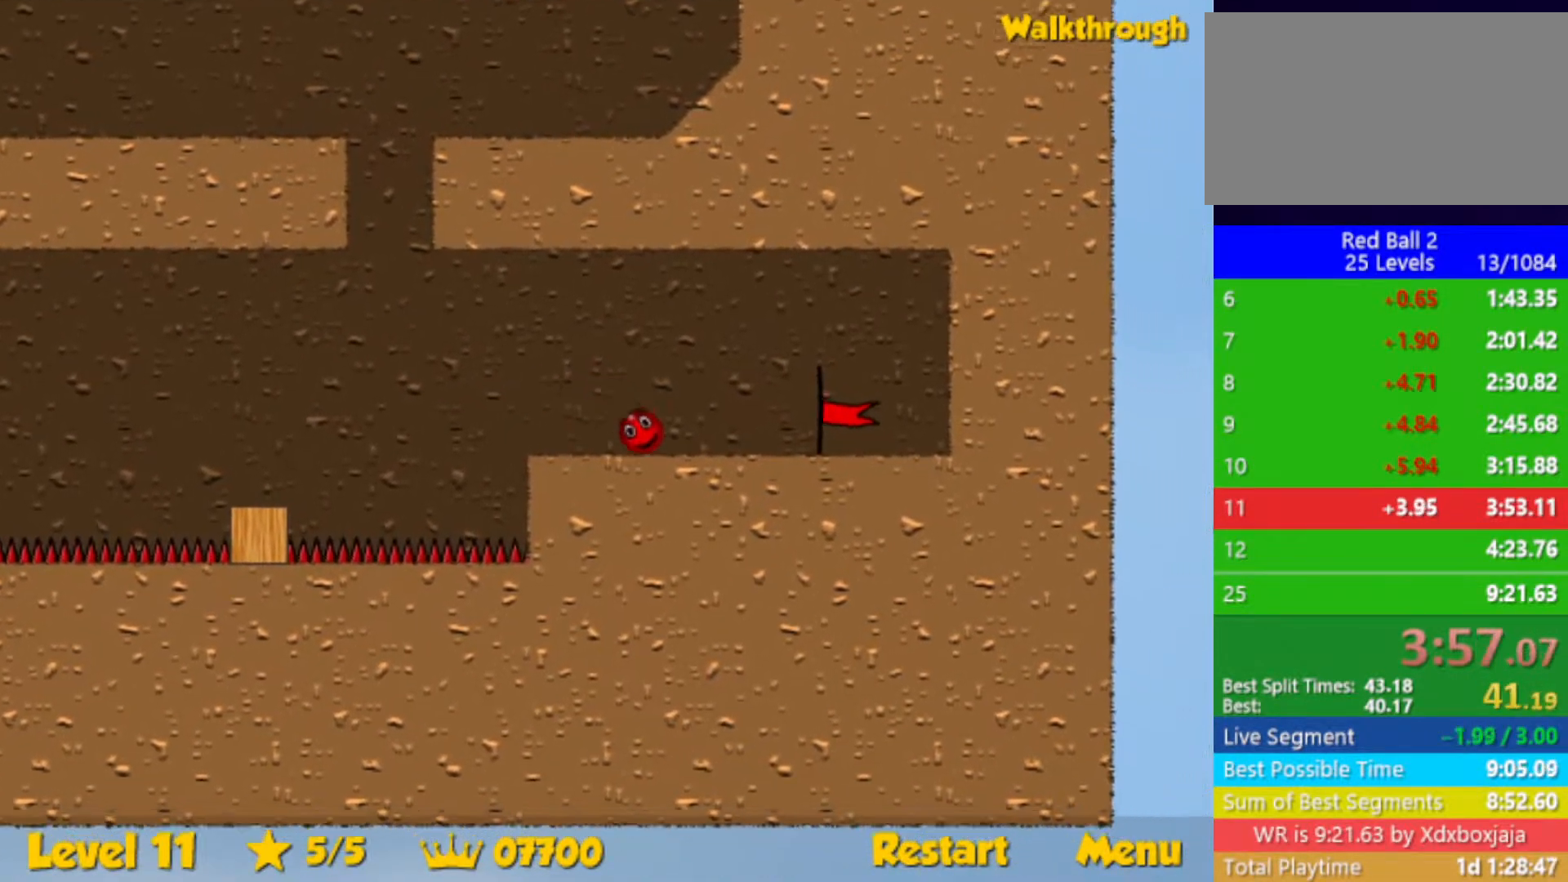
{"keys": ["right"], "events": []}
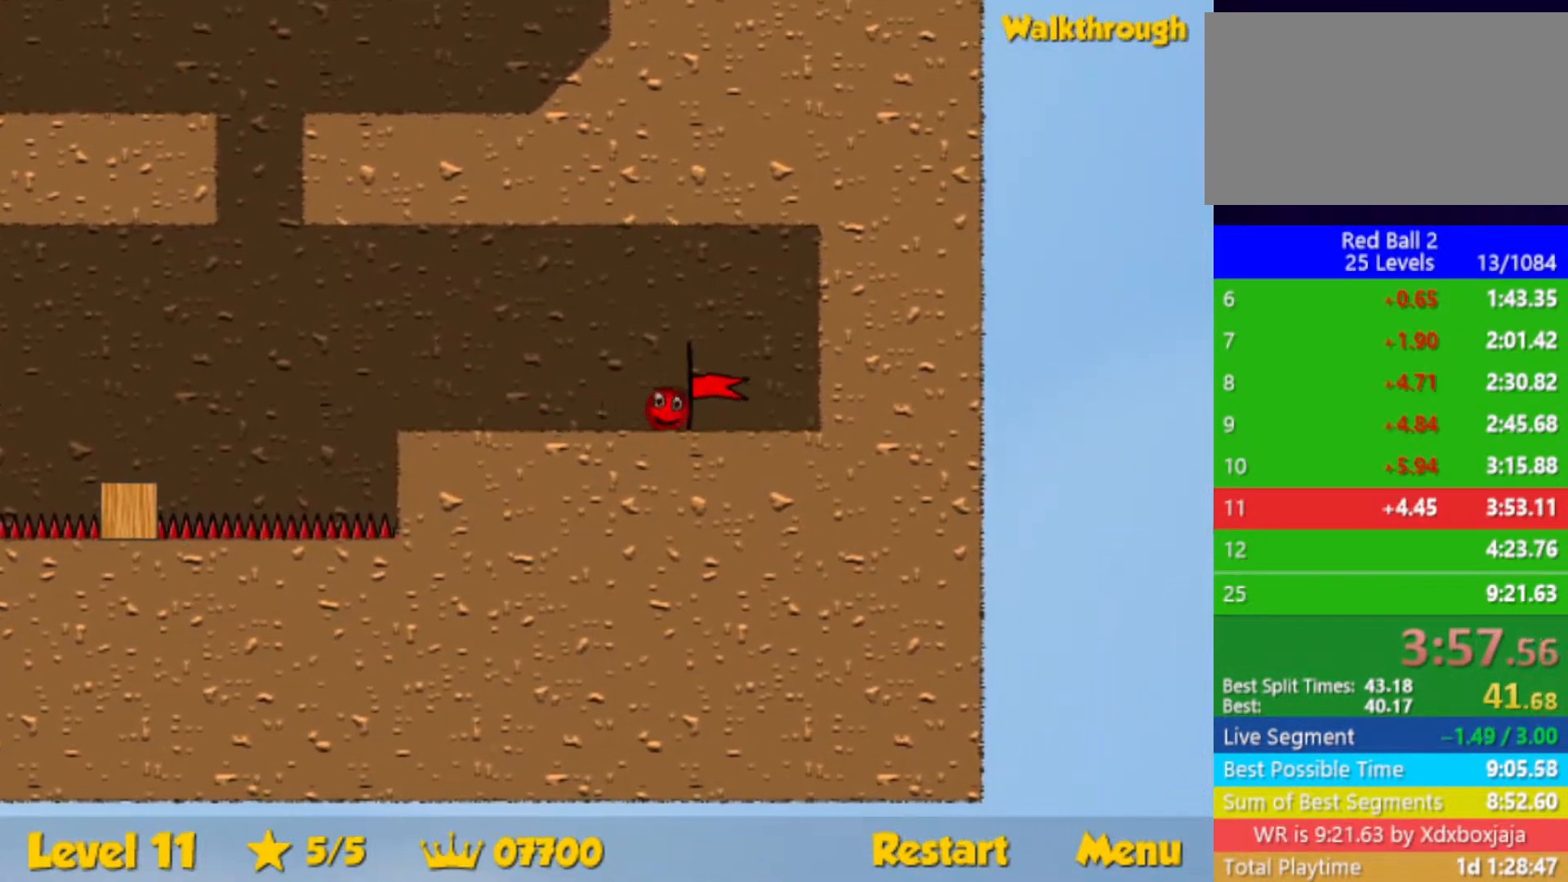
{"keys": ["right"], "events": [[233, "right", "up"], [450, "right", "down"]]}
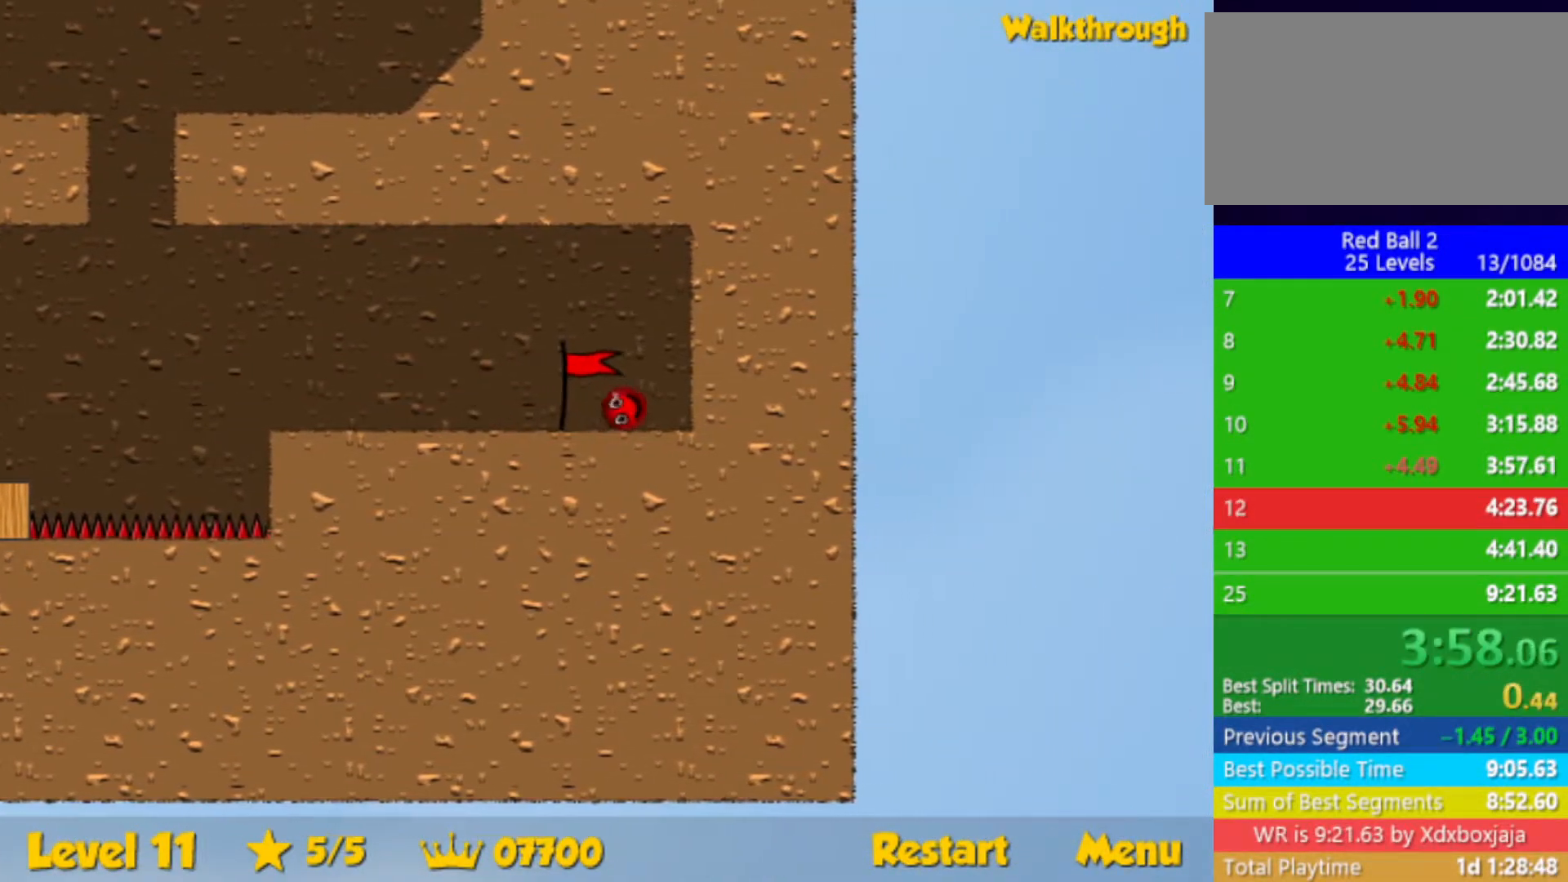
{"keys": ["right"], "events": []}
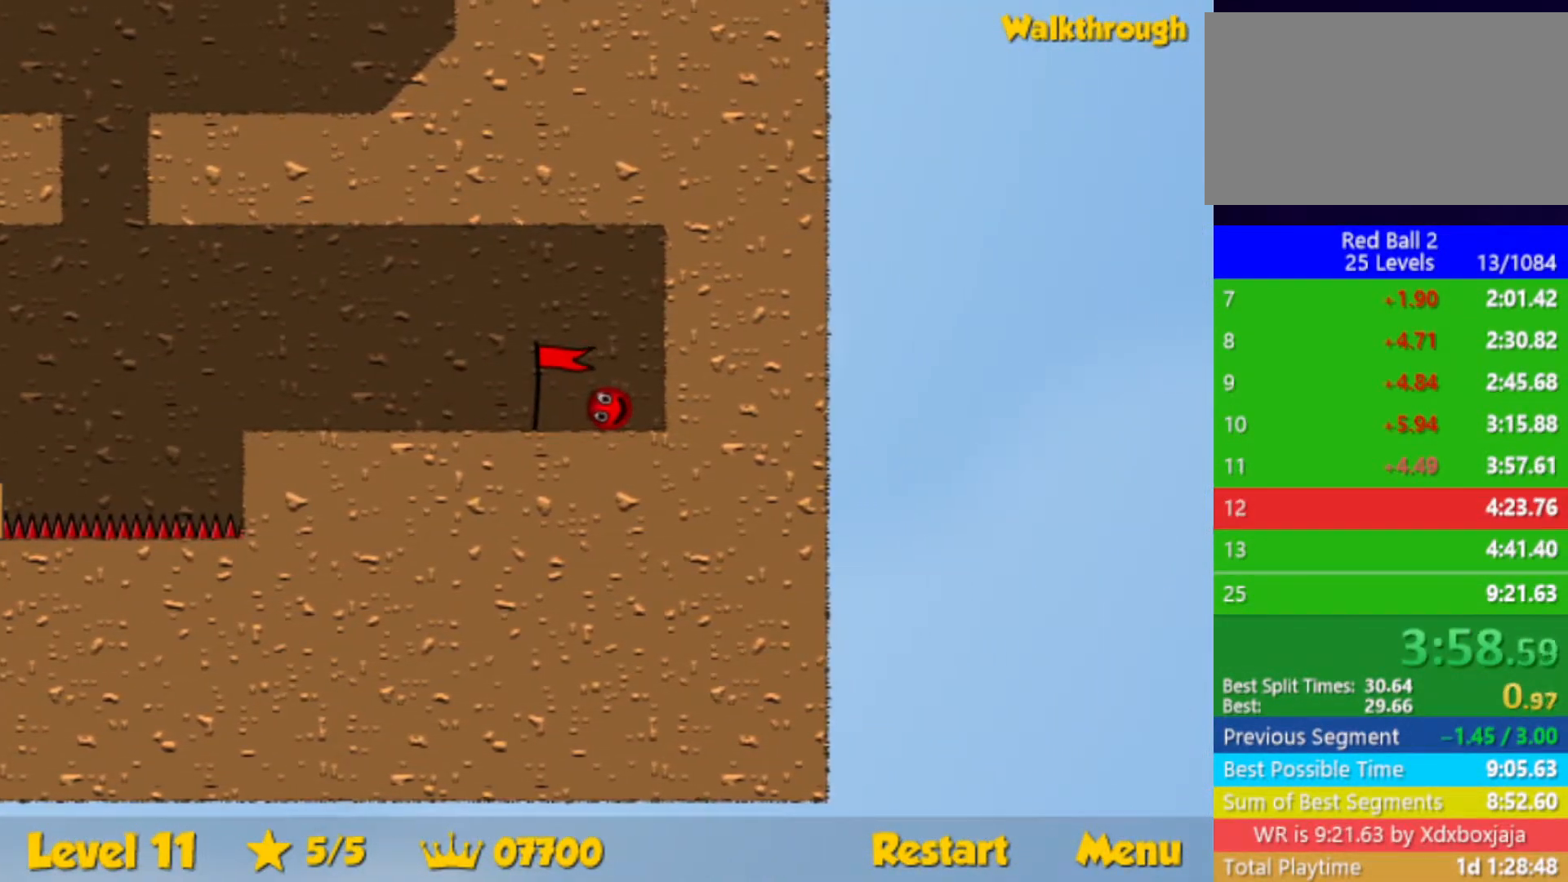
{"keys": ["right"], "events": []}
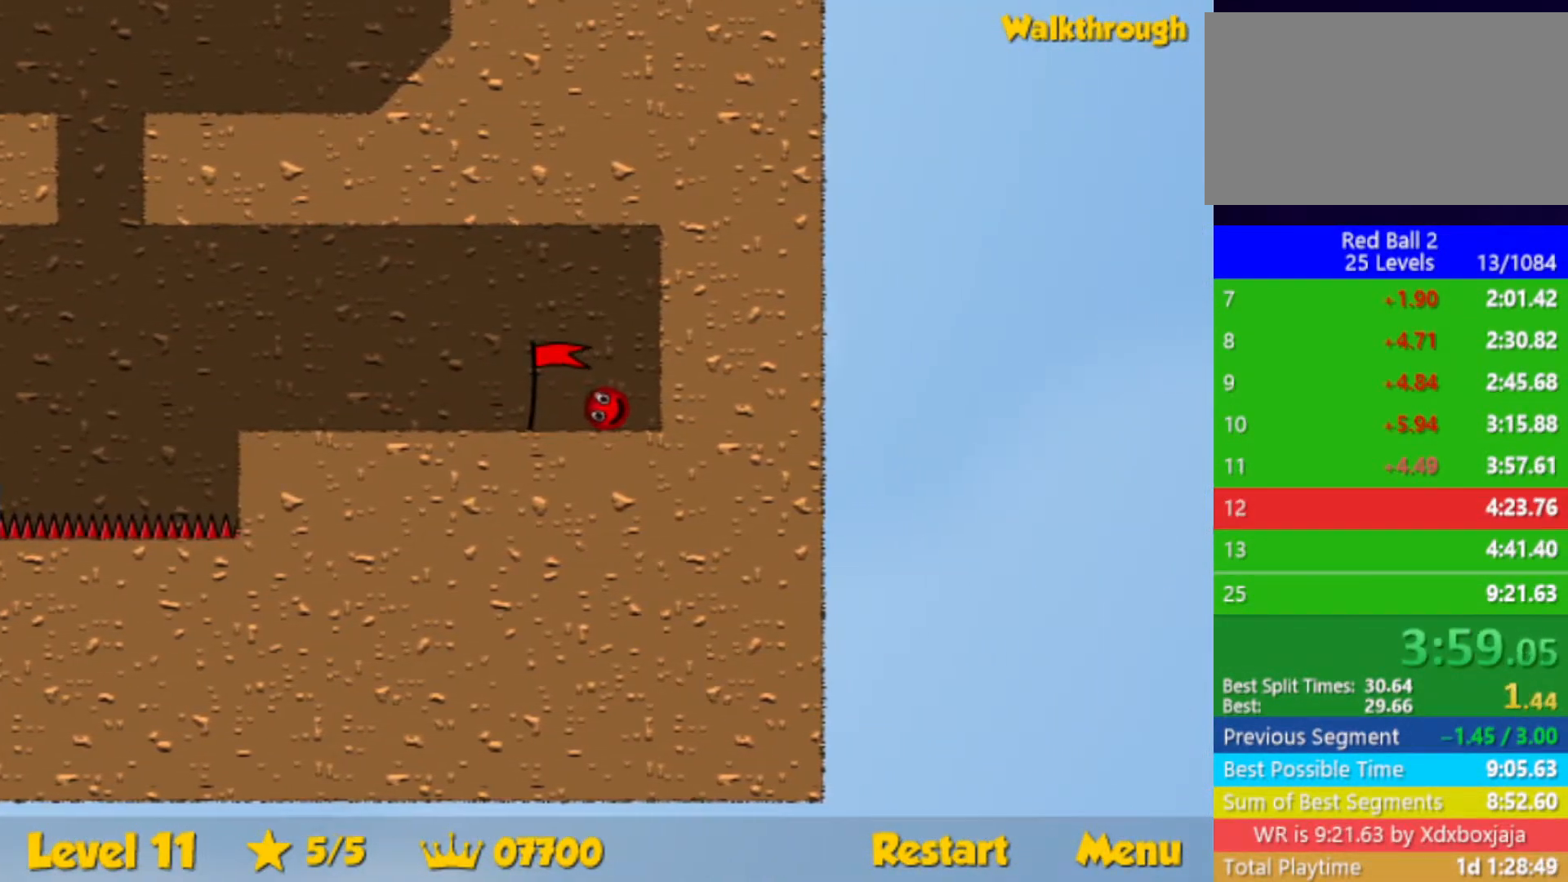
{"keys": ["right"], "events": []}
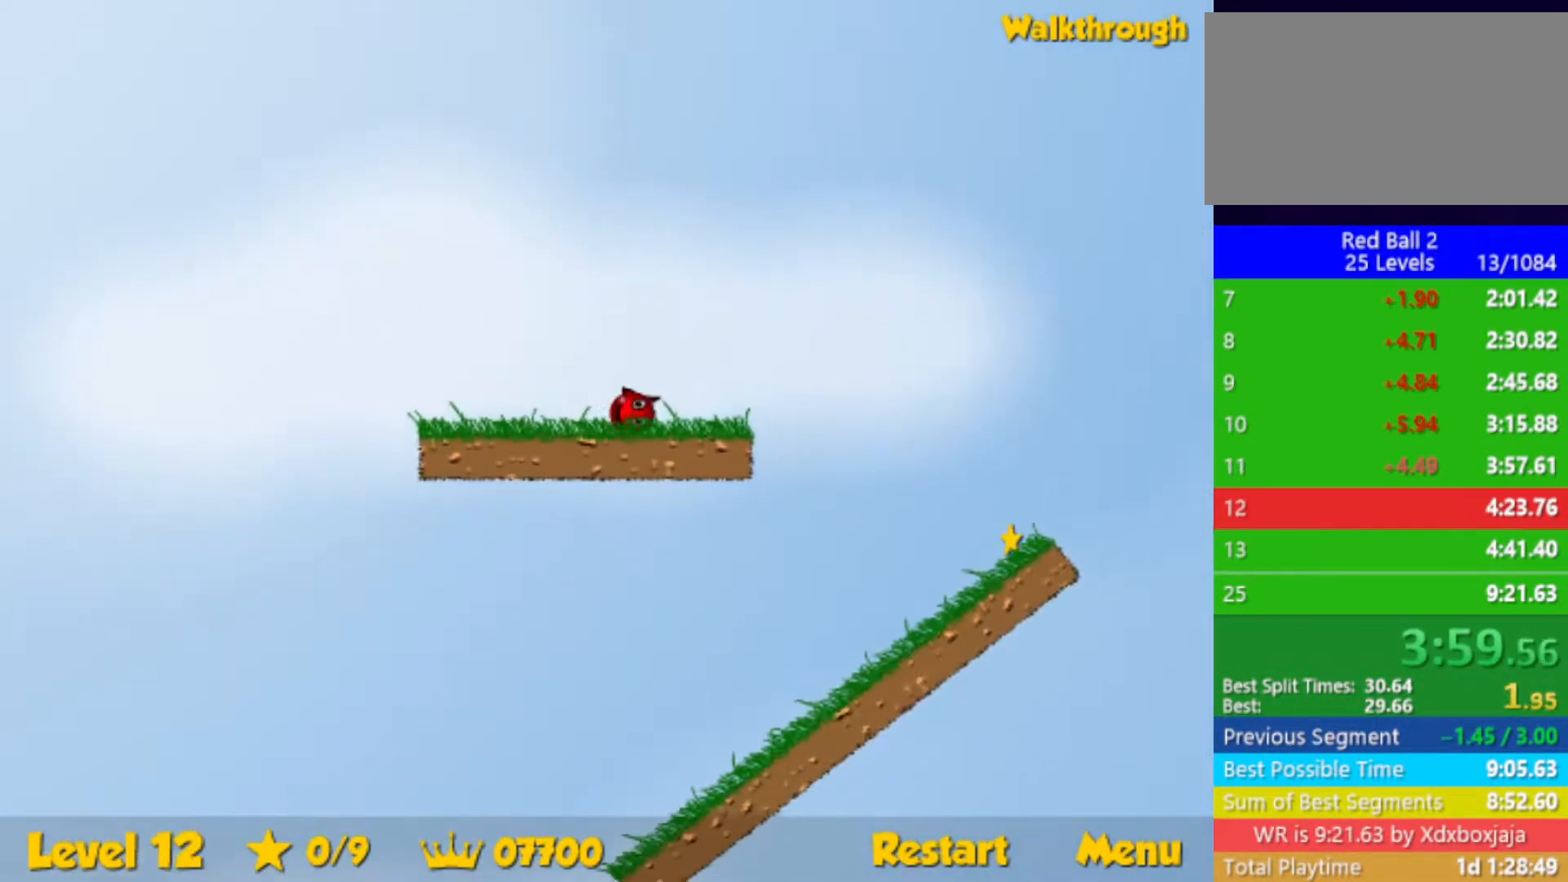
{"keys": ["right"], "events": []}
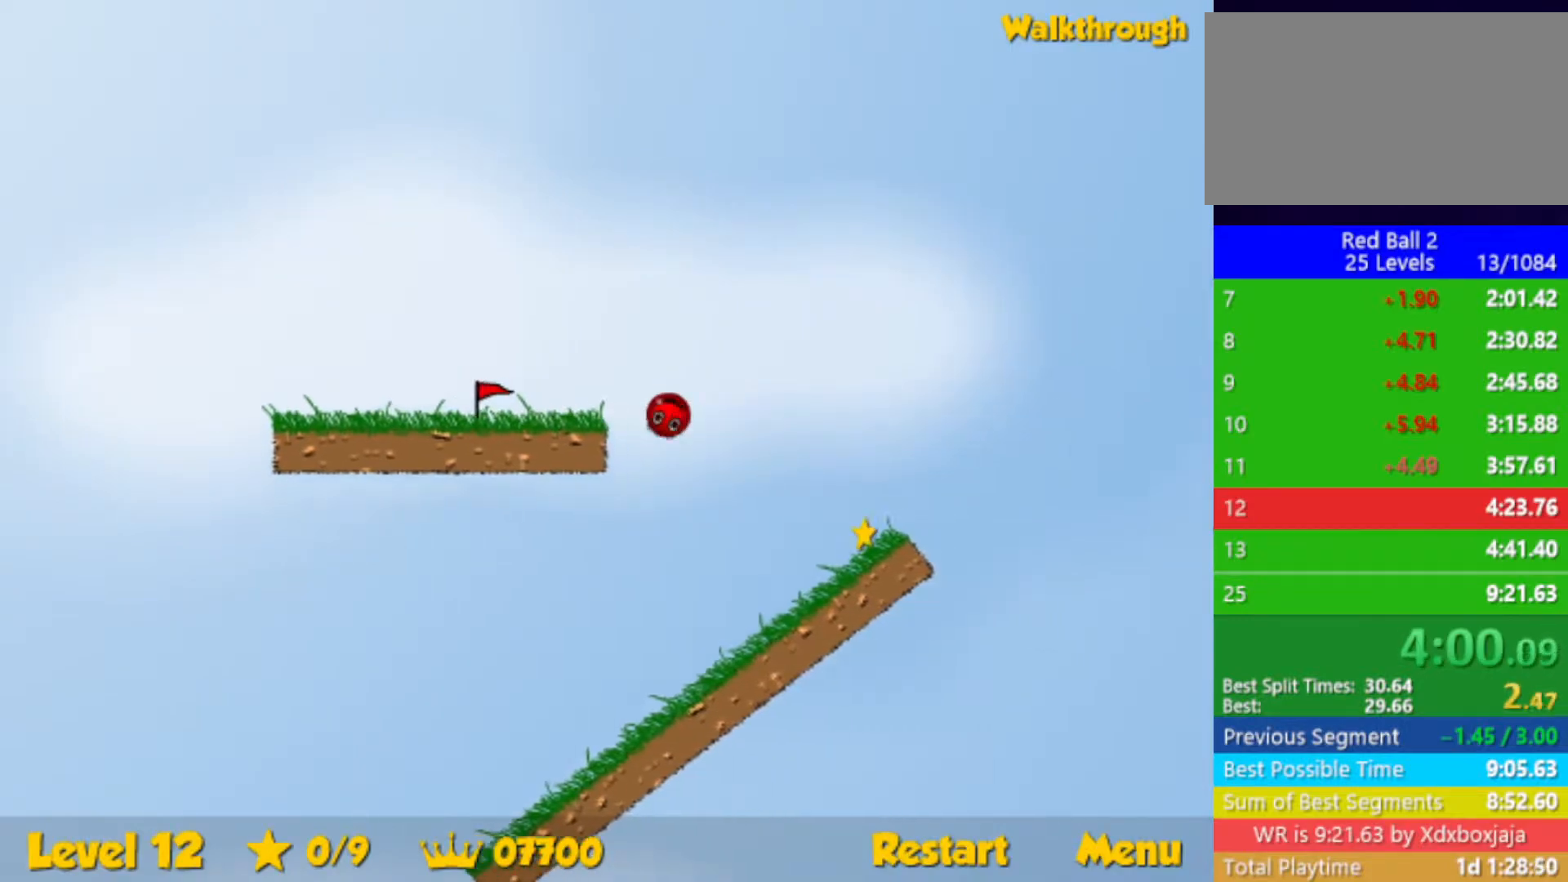
{"keys": ["down", "left"], "events": [[150, "left", "down"], [150, "right", "up"], [217, "down", "down"]]}
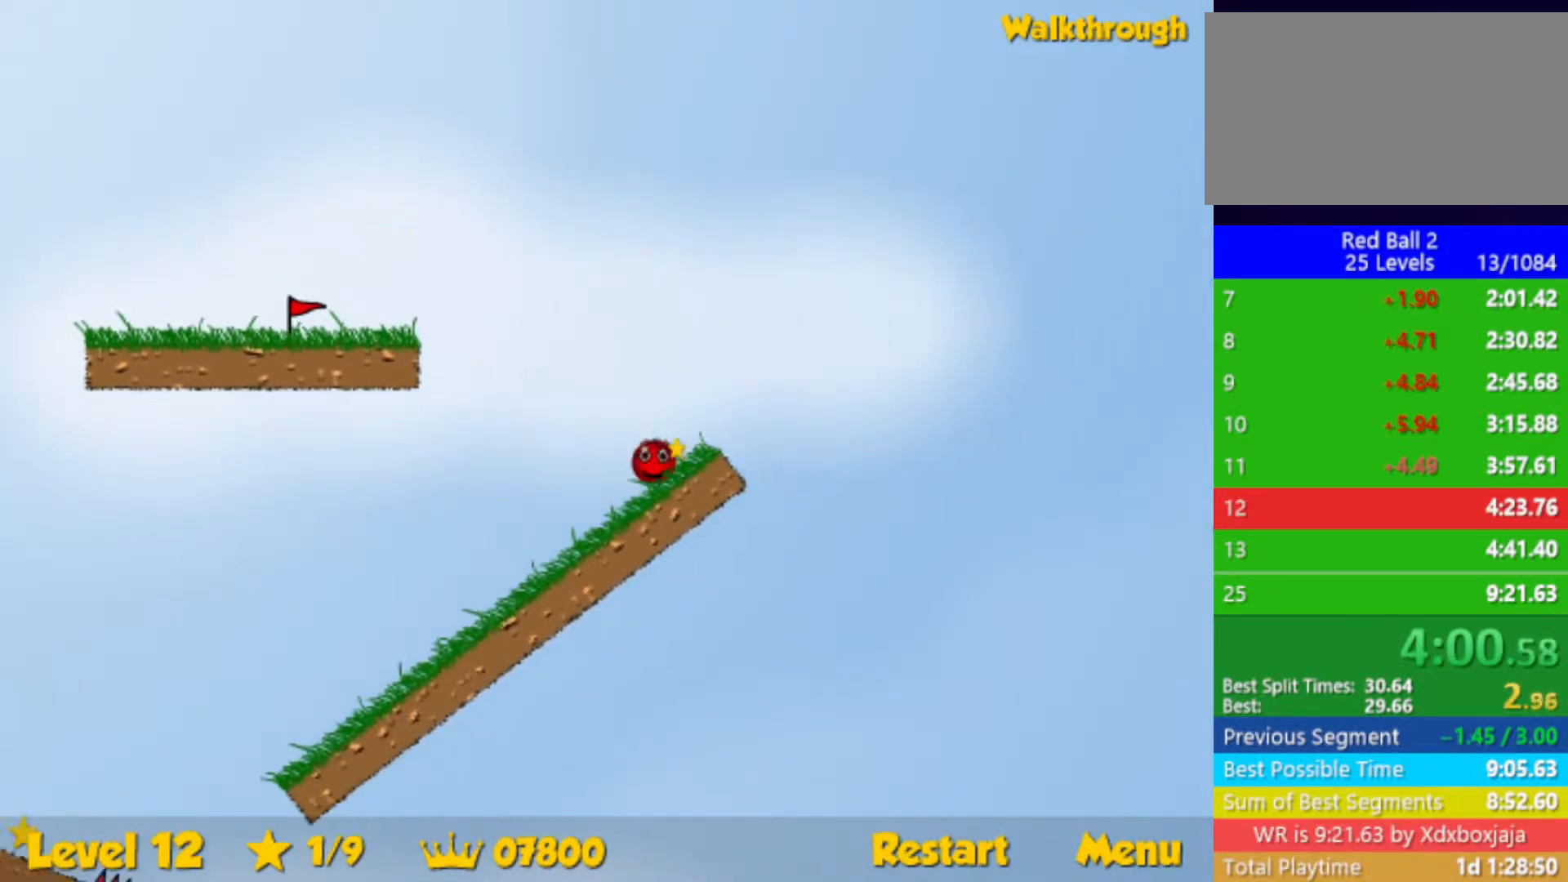
{"keys": ["left"], "events": [[100, "down", "up"]]}
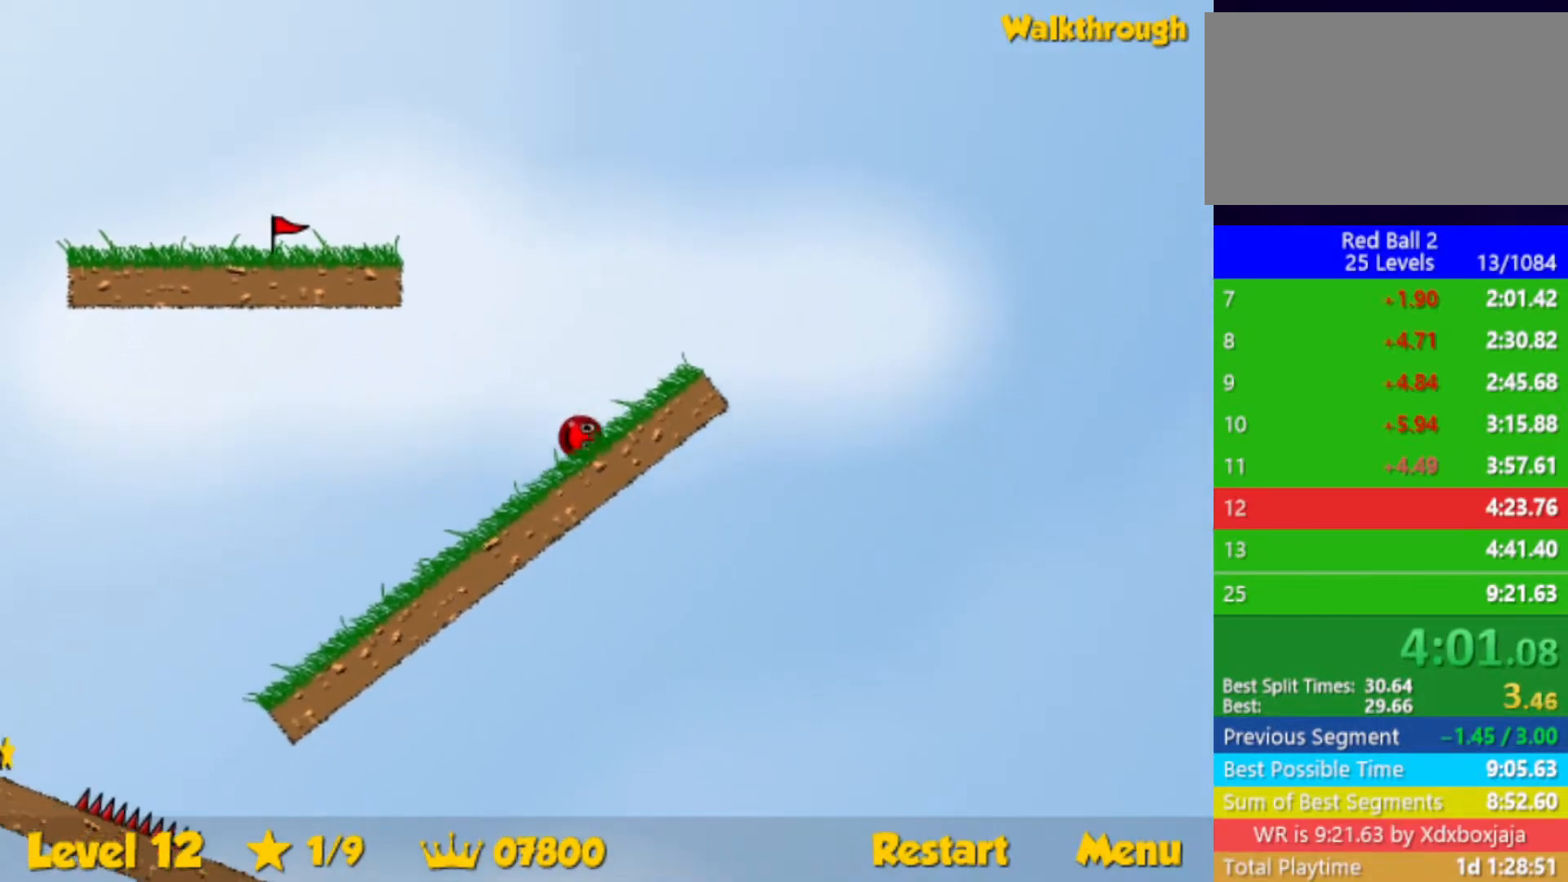
{"keys": ["left"], "events": []}
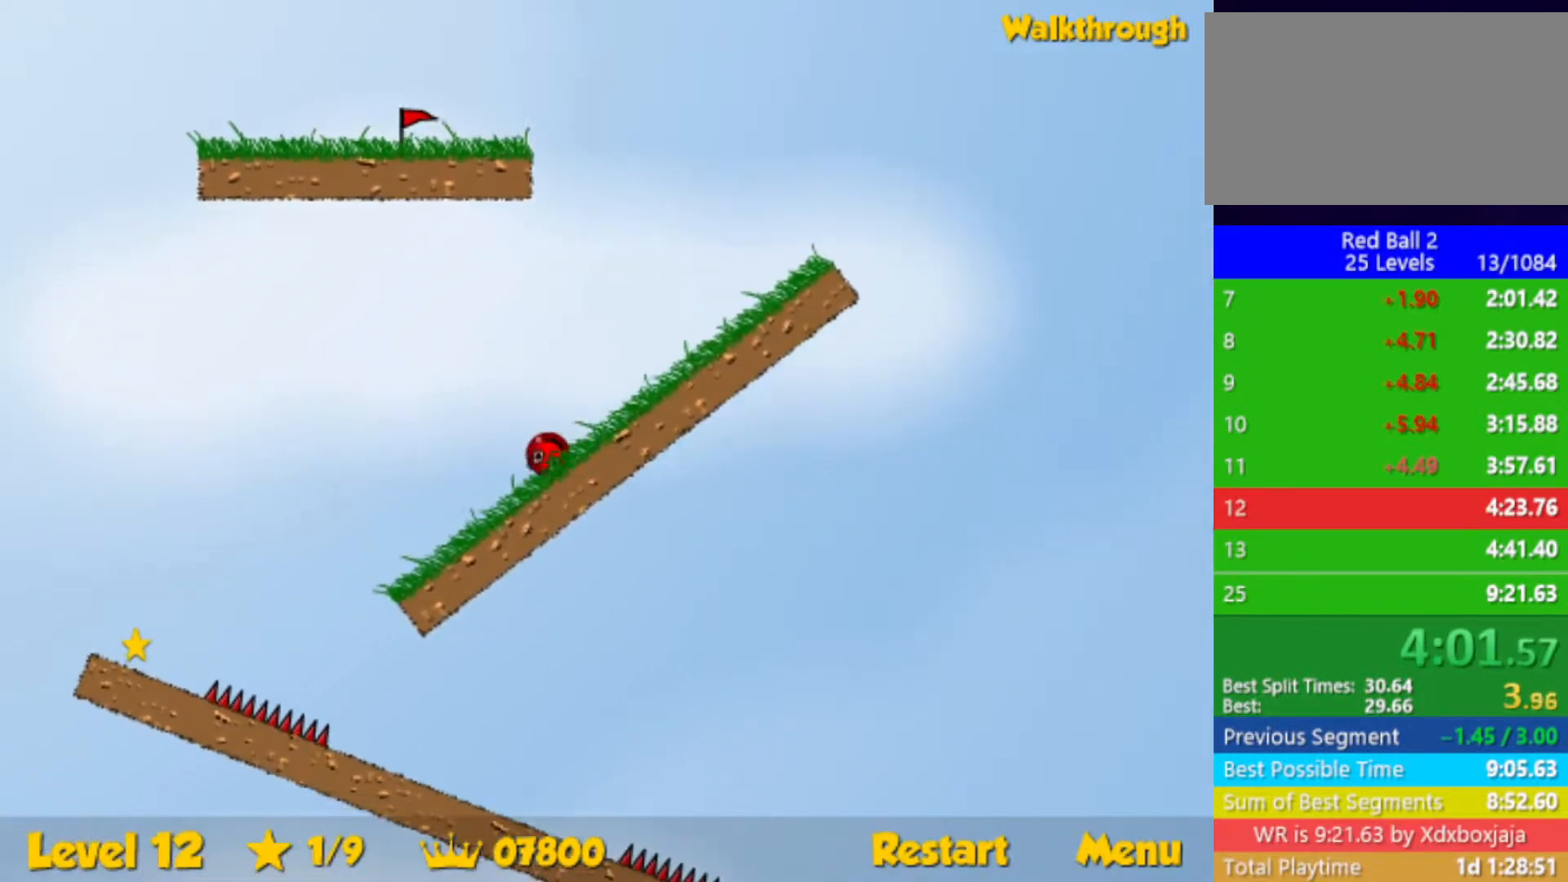
{"keys": ["left"], "events": [[233, "up", "down"], [283, "up", "up"]]}
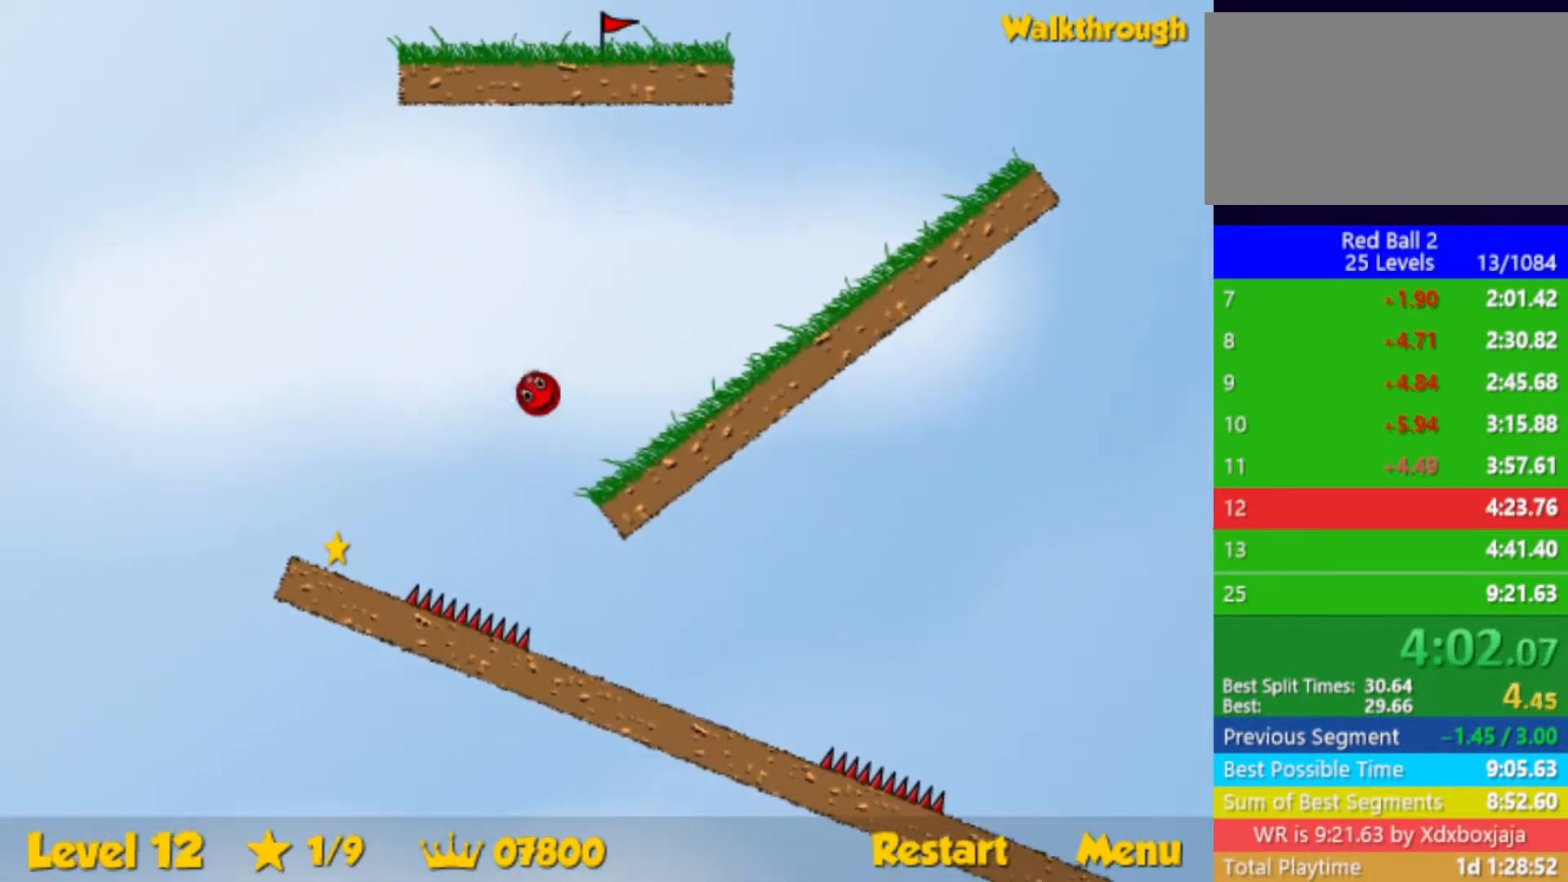
{"keys": ["right", "up"], "events": [[50, "left", "up"], [50, "right", "down"], [467, "up", "down"]]}
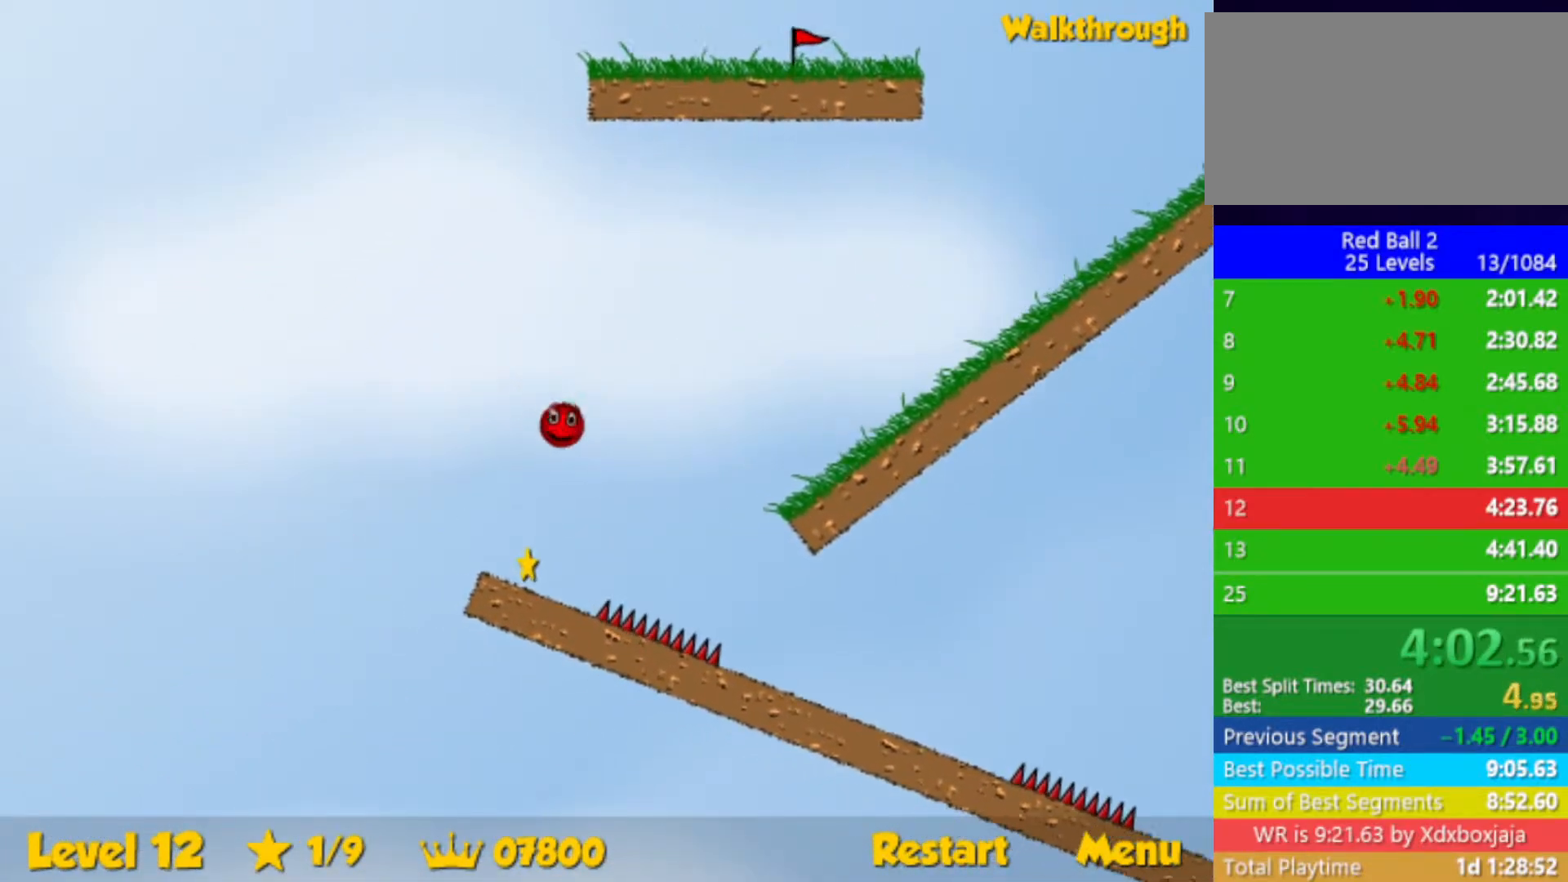
{"keys": ["right", "up"], "events": []}
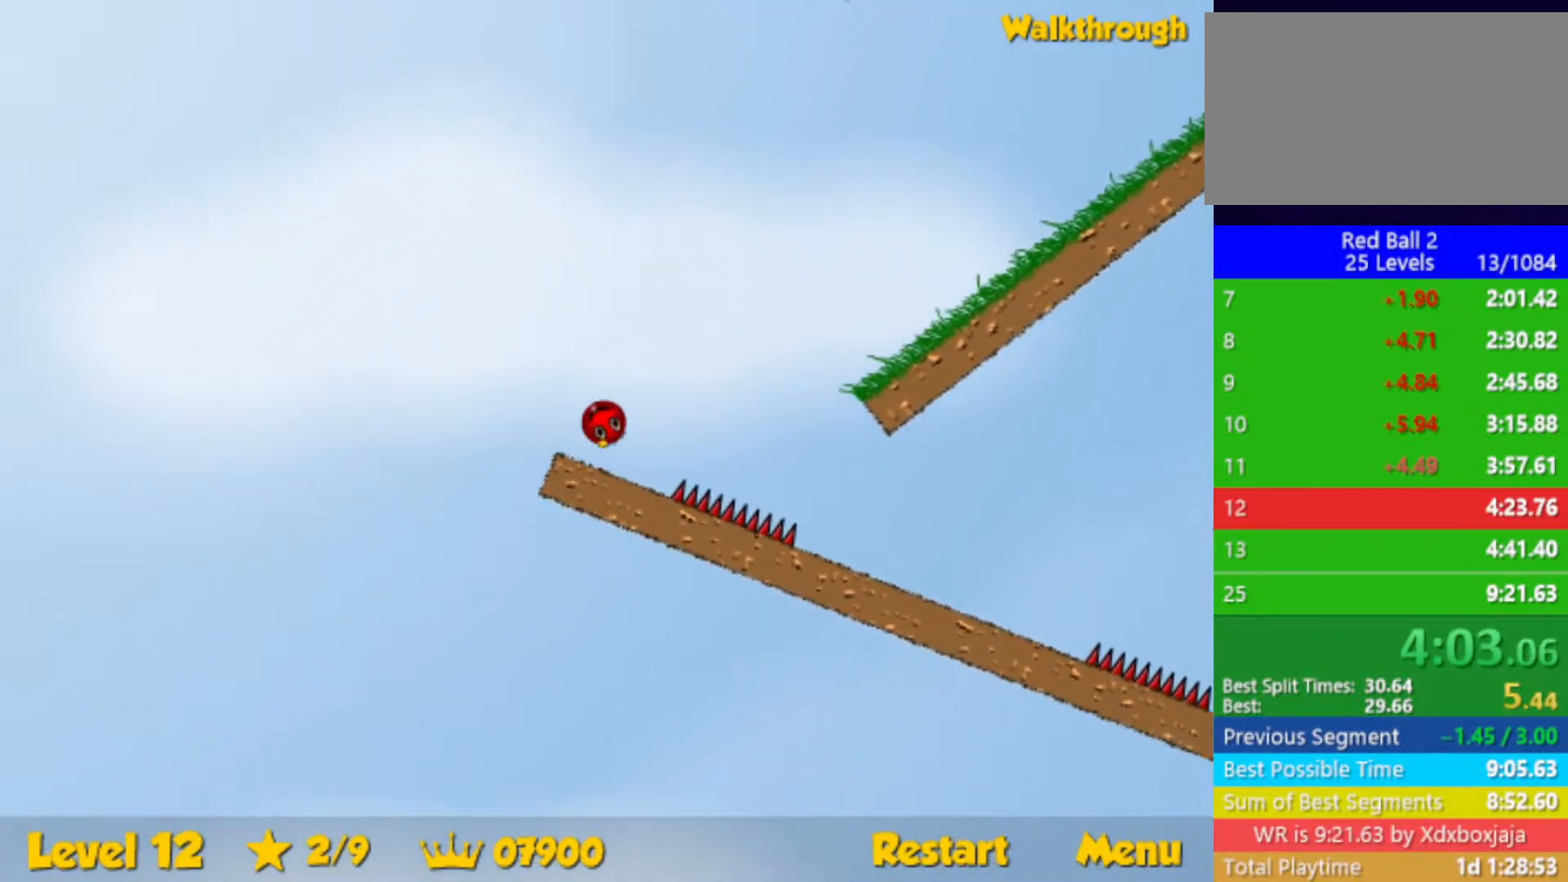
{"keys": ["right"], "events": [[17, "up", "up"]]}
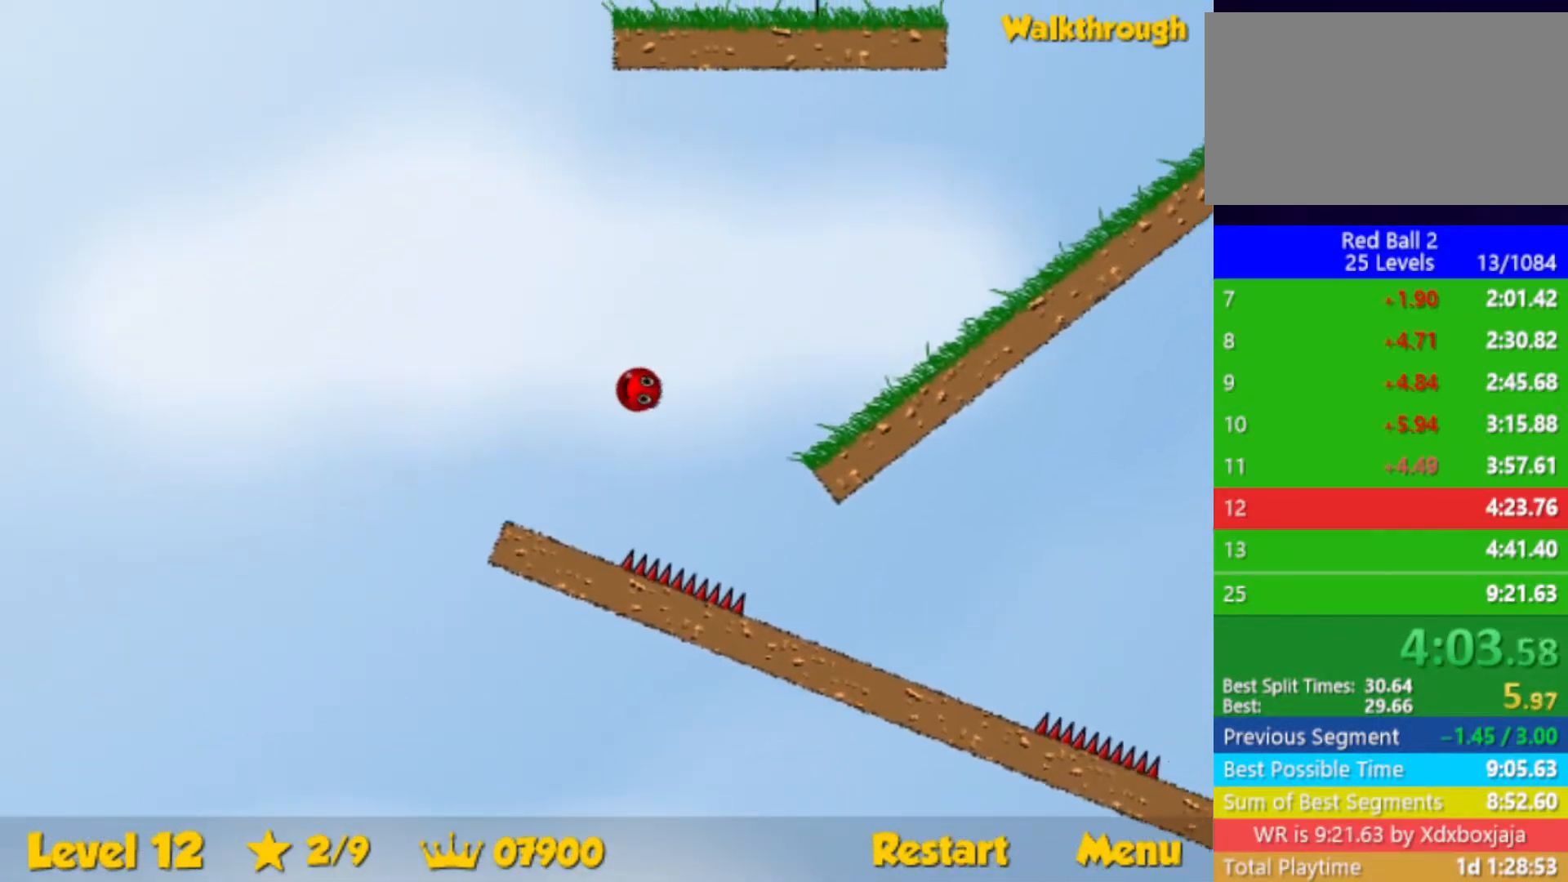
{"keys": ["right"], "events": []}
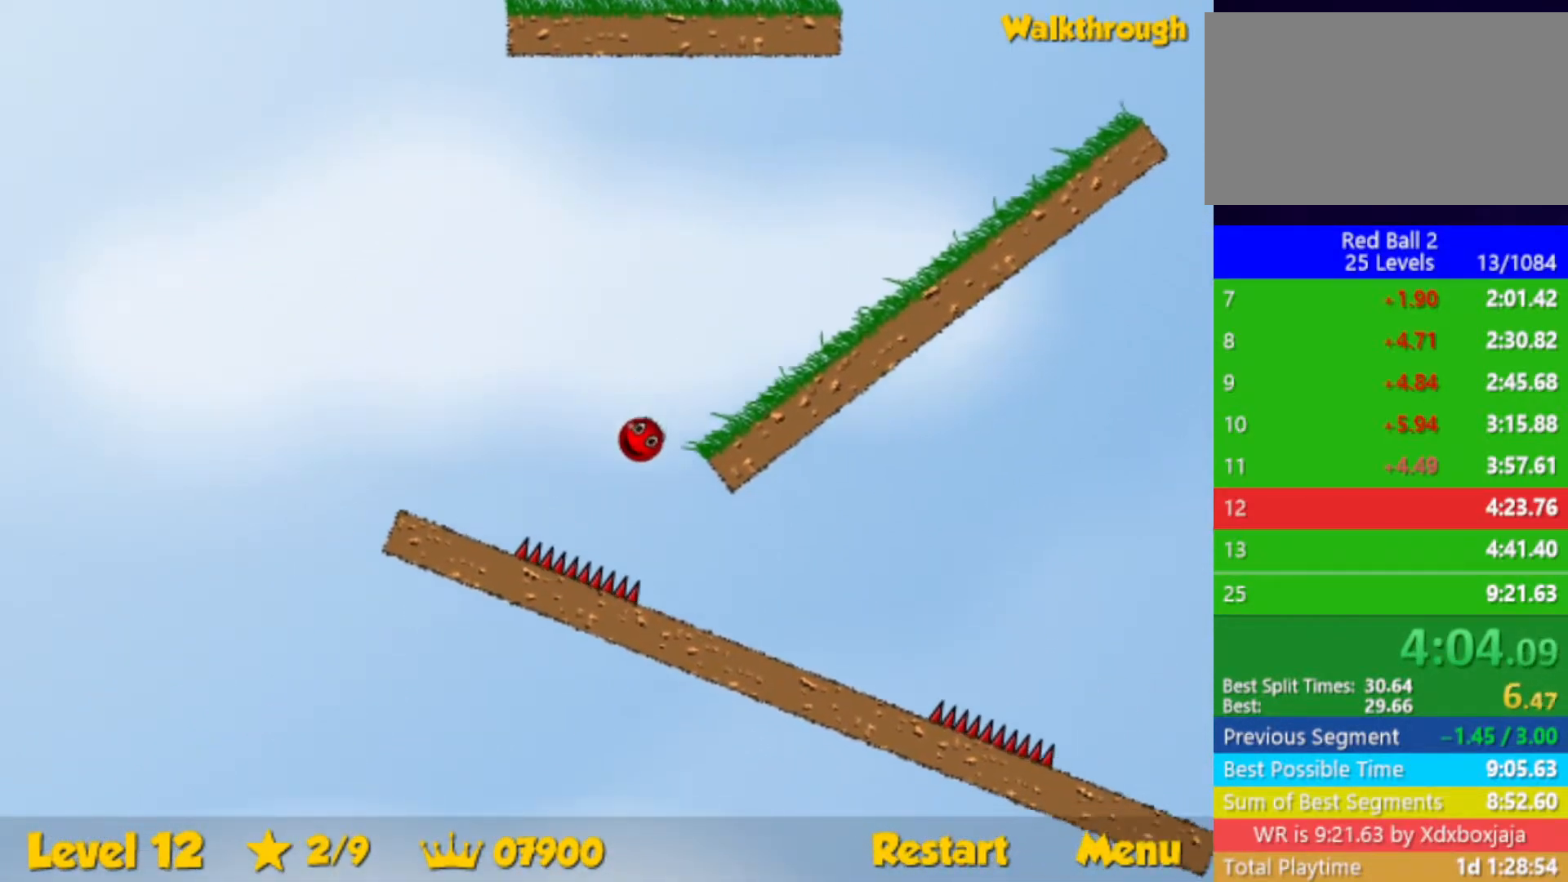
{"keys": ["right"], "events": []}
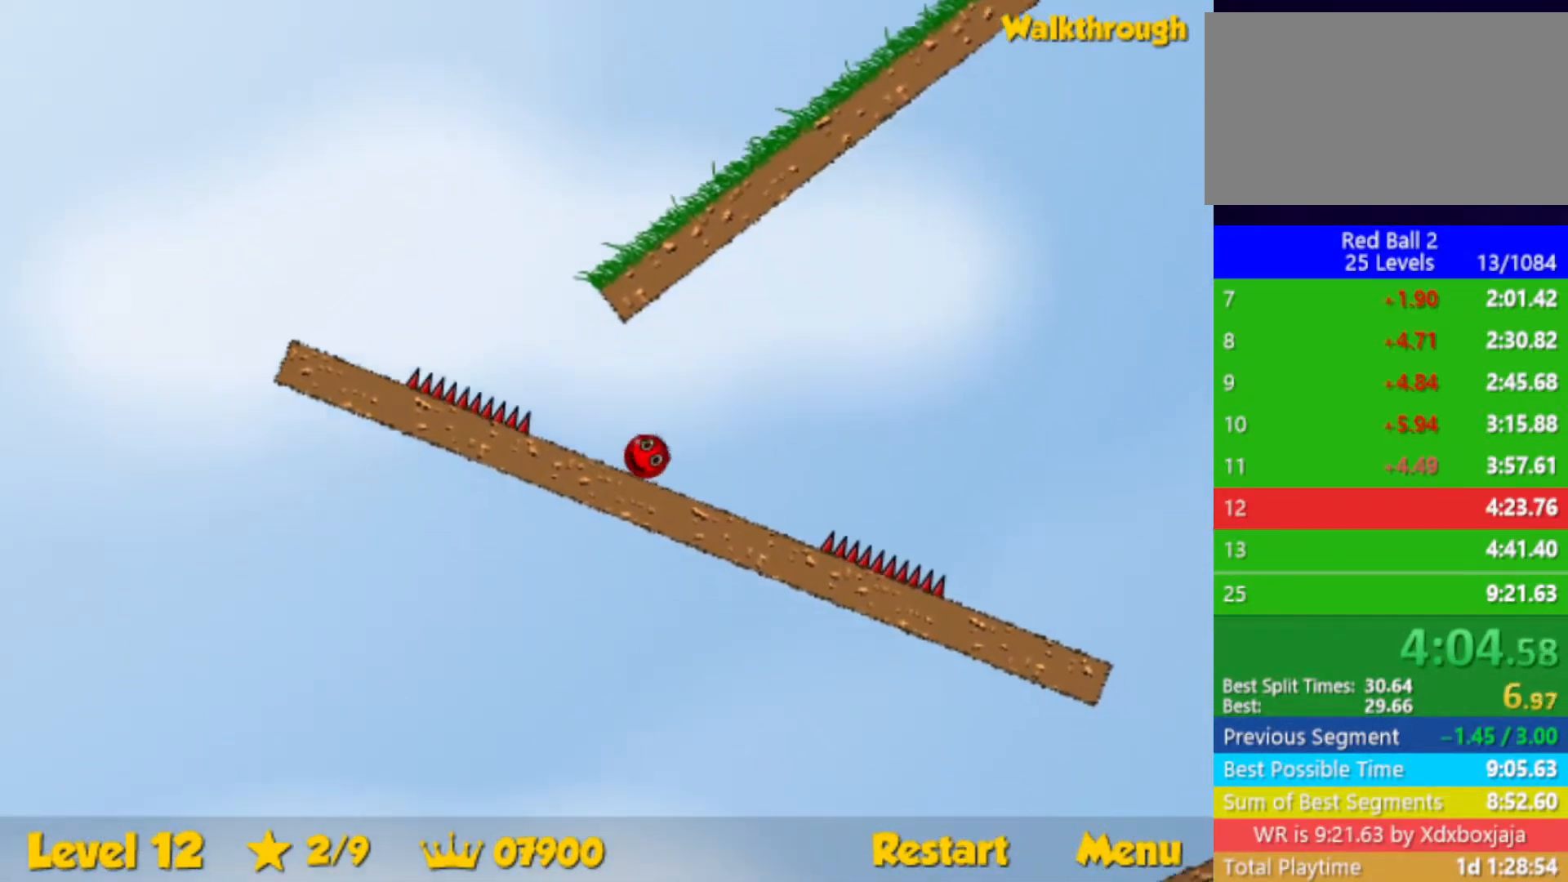
{"keys": ["right"], "events": [[183, "up", "down"], [250, "up", "up"]]}
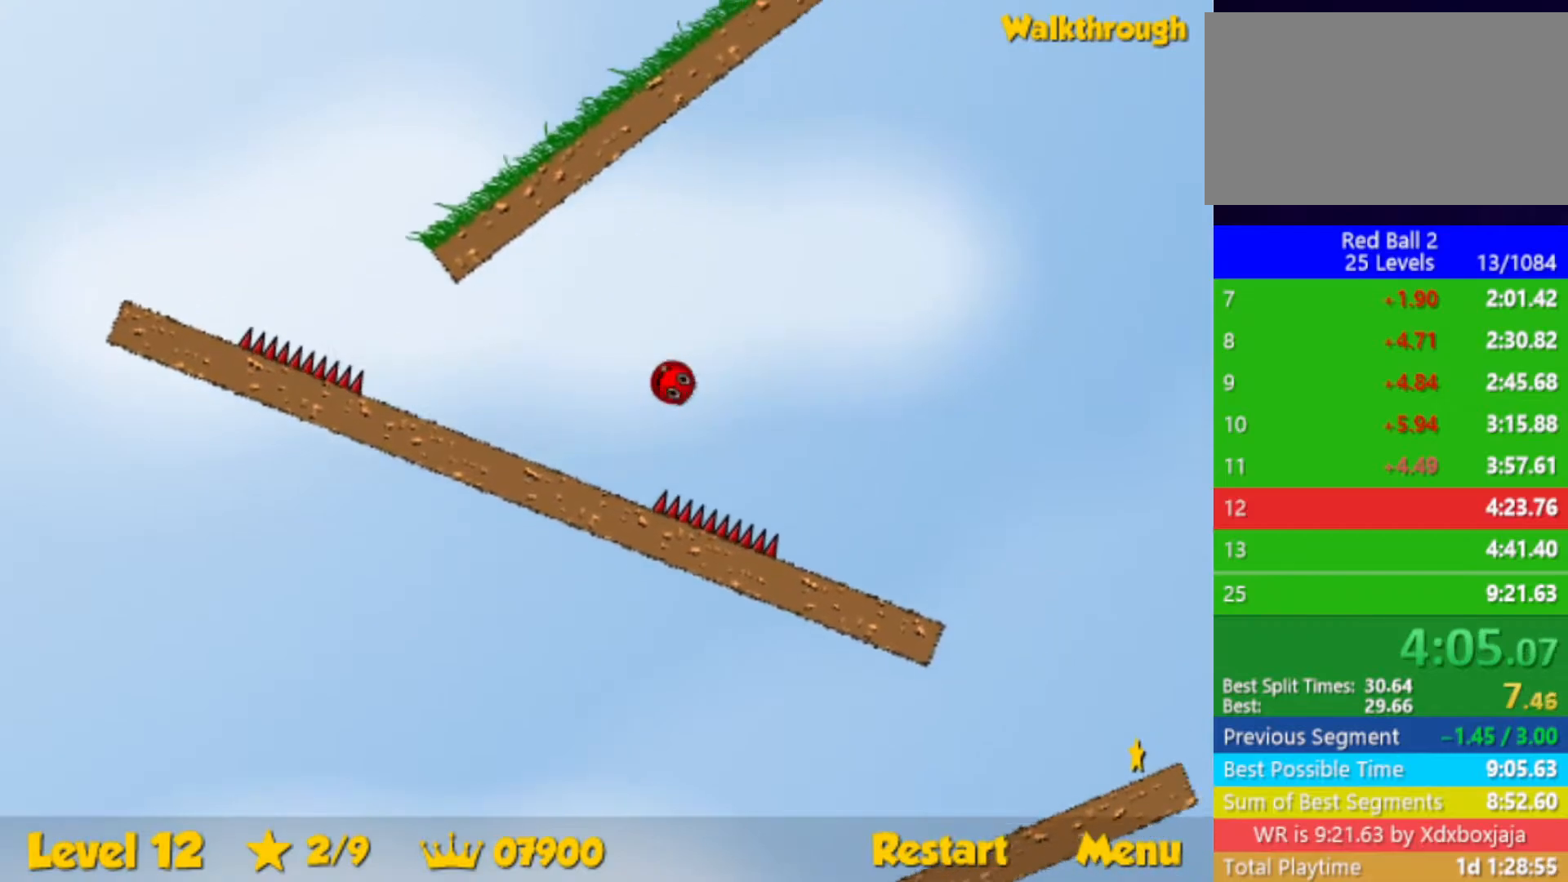
{"keys": ["right"], "events": []}
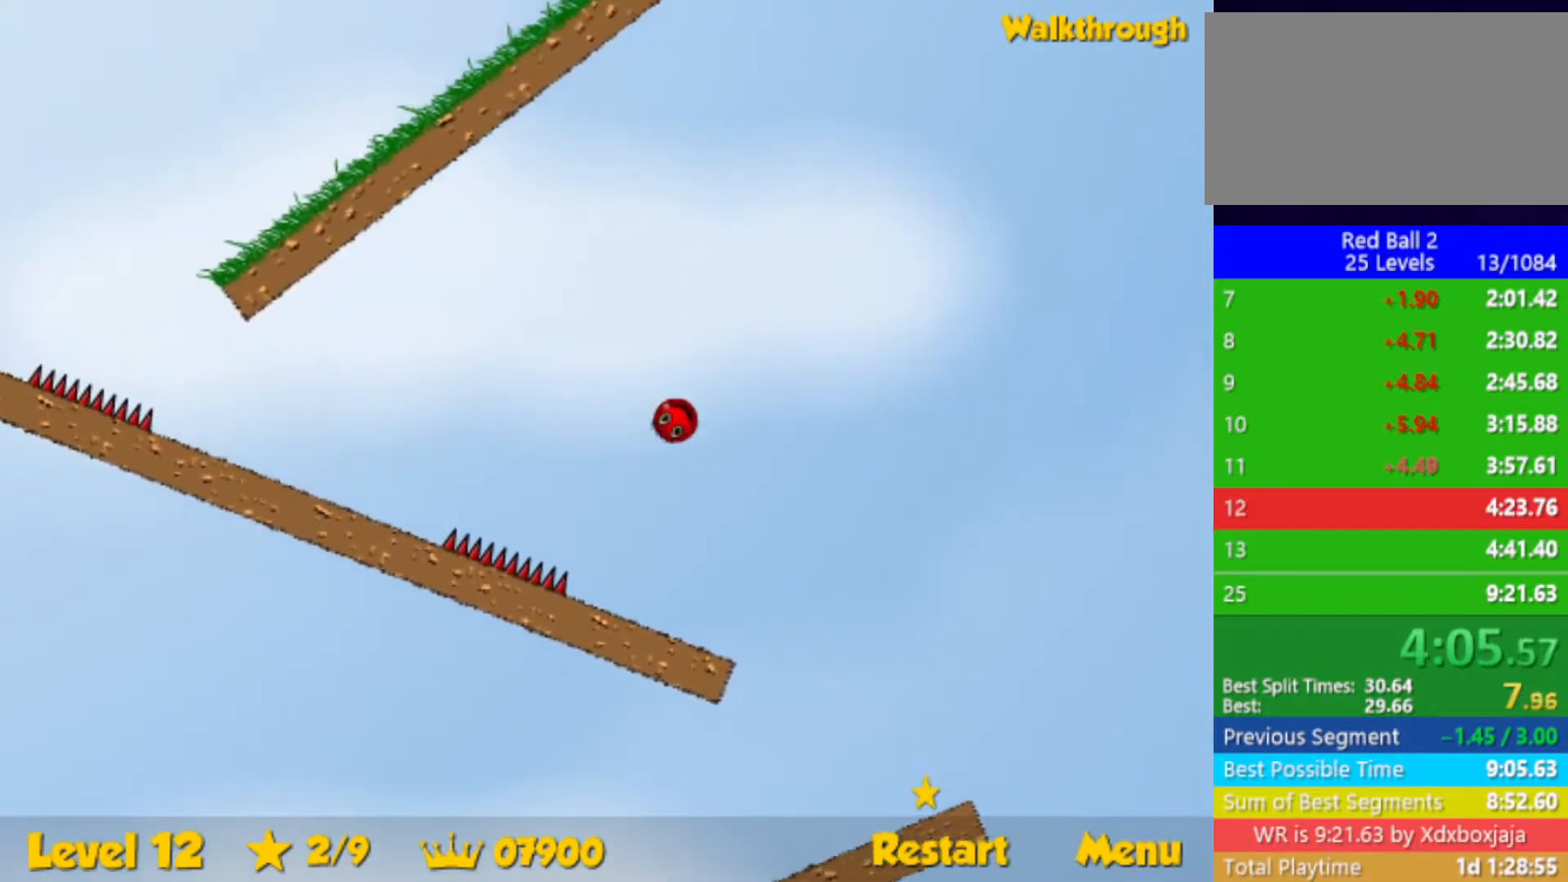
{"keys": ["left"], "events": [[33, "left", "down"], [50, "right", "up"], [350, "left", "up"], [467, "left", "down"]]}
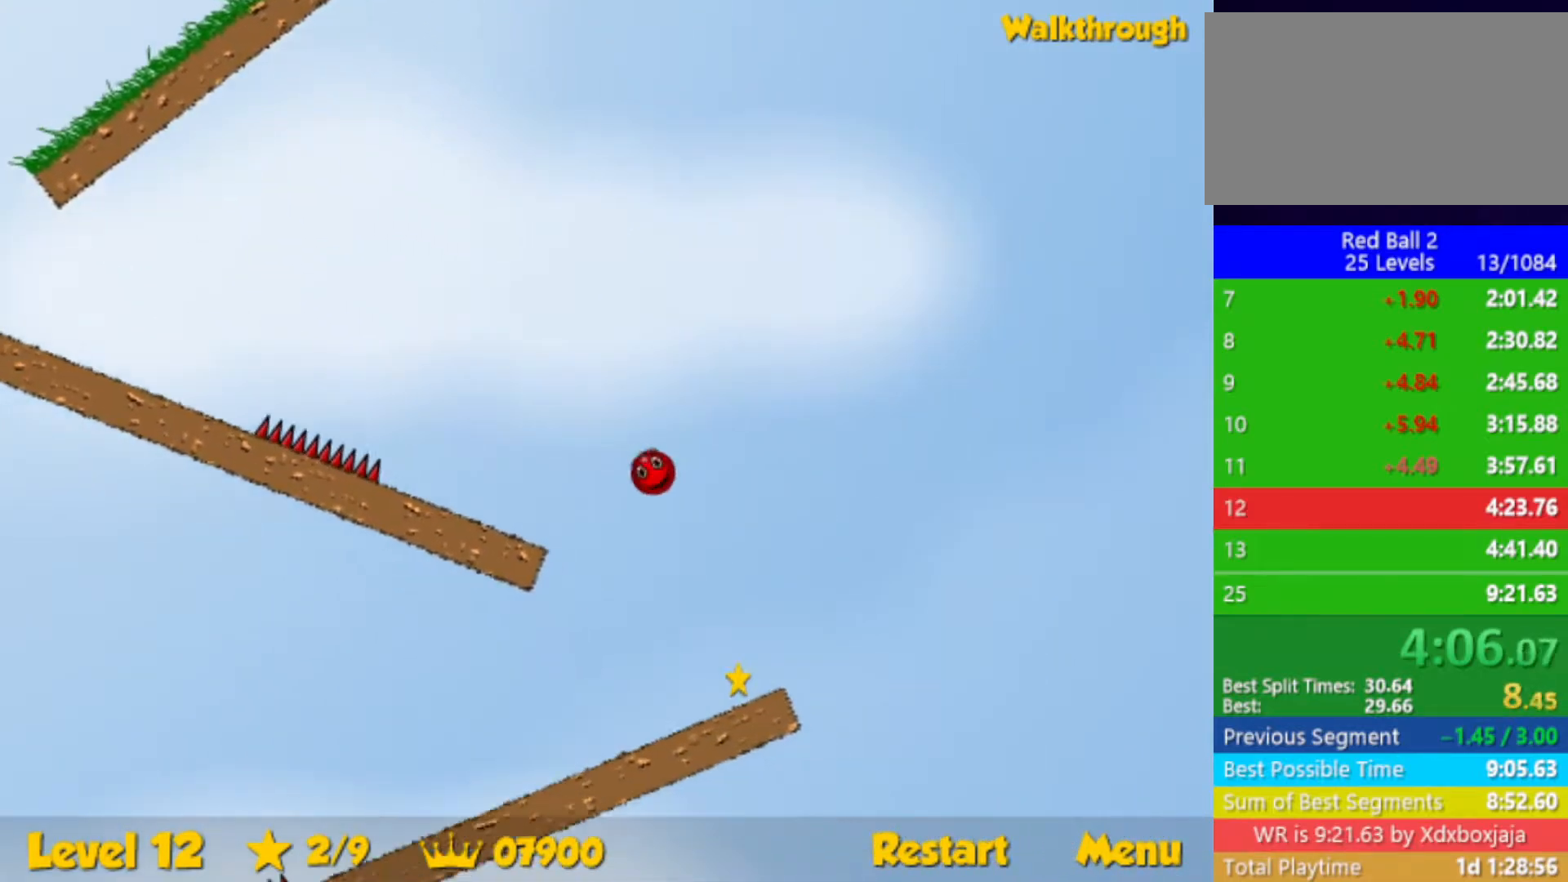
{"keys": ["left"], "events": [[317, "down", "down"], [483, "down", "up"]]}
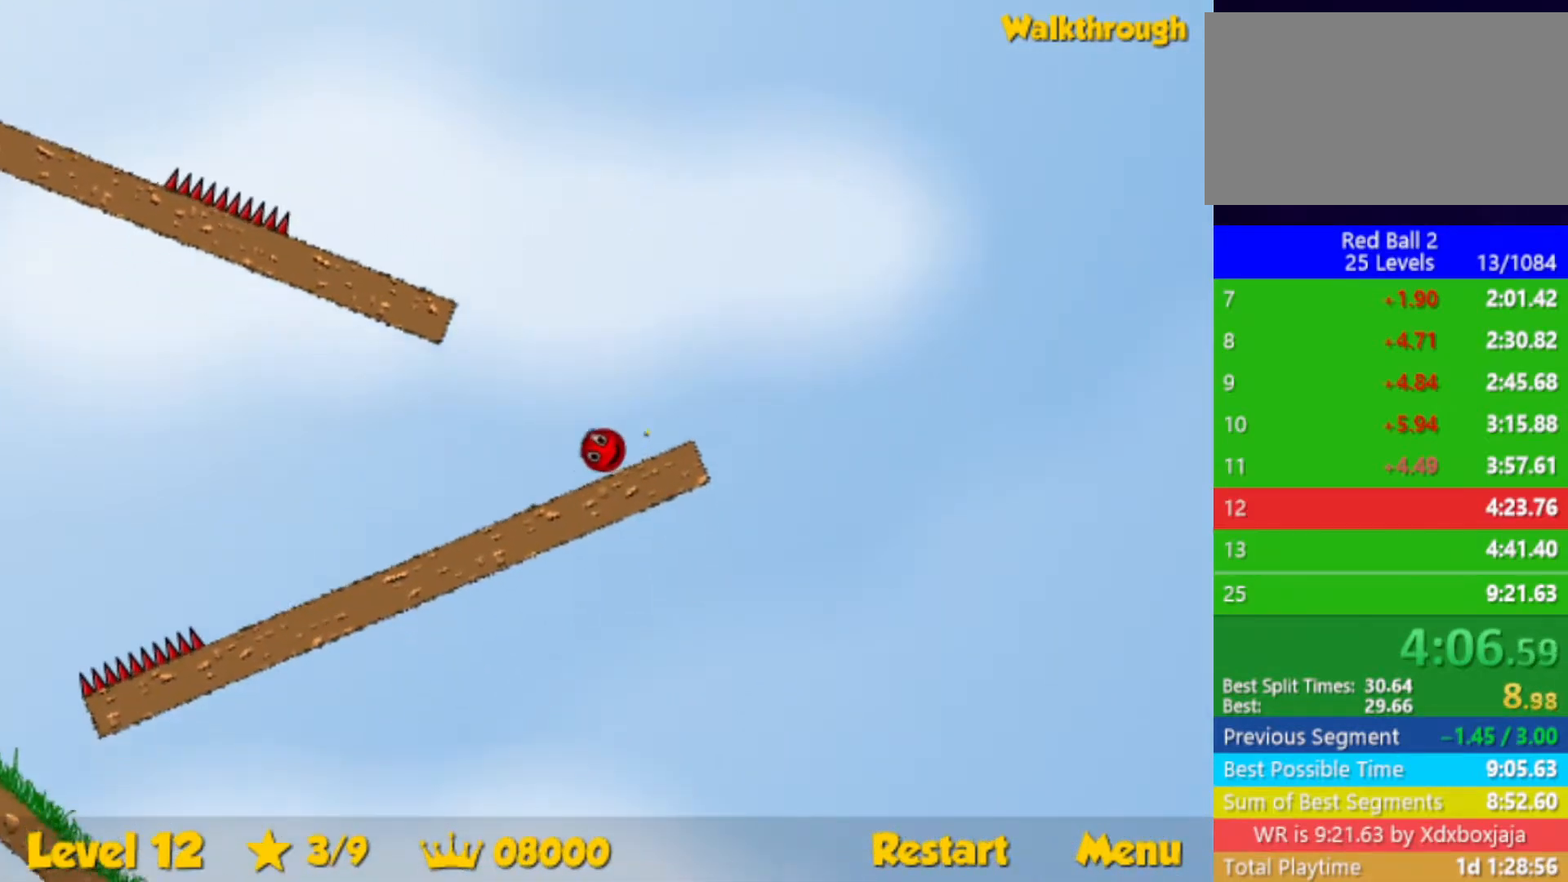
{"keys": ["left", "up"], "events": [[500, "up", "down"]]}
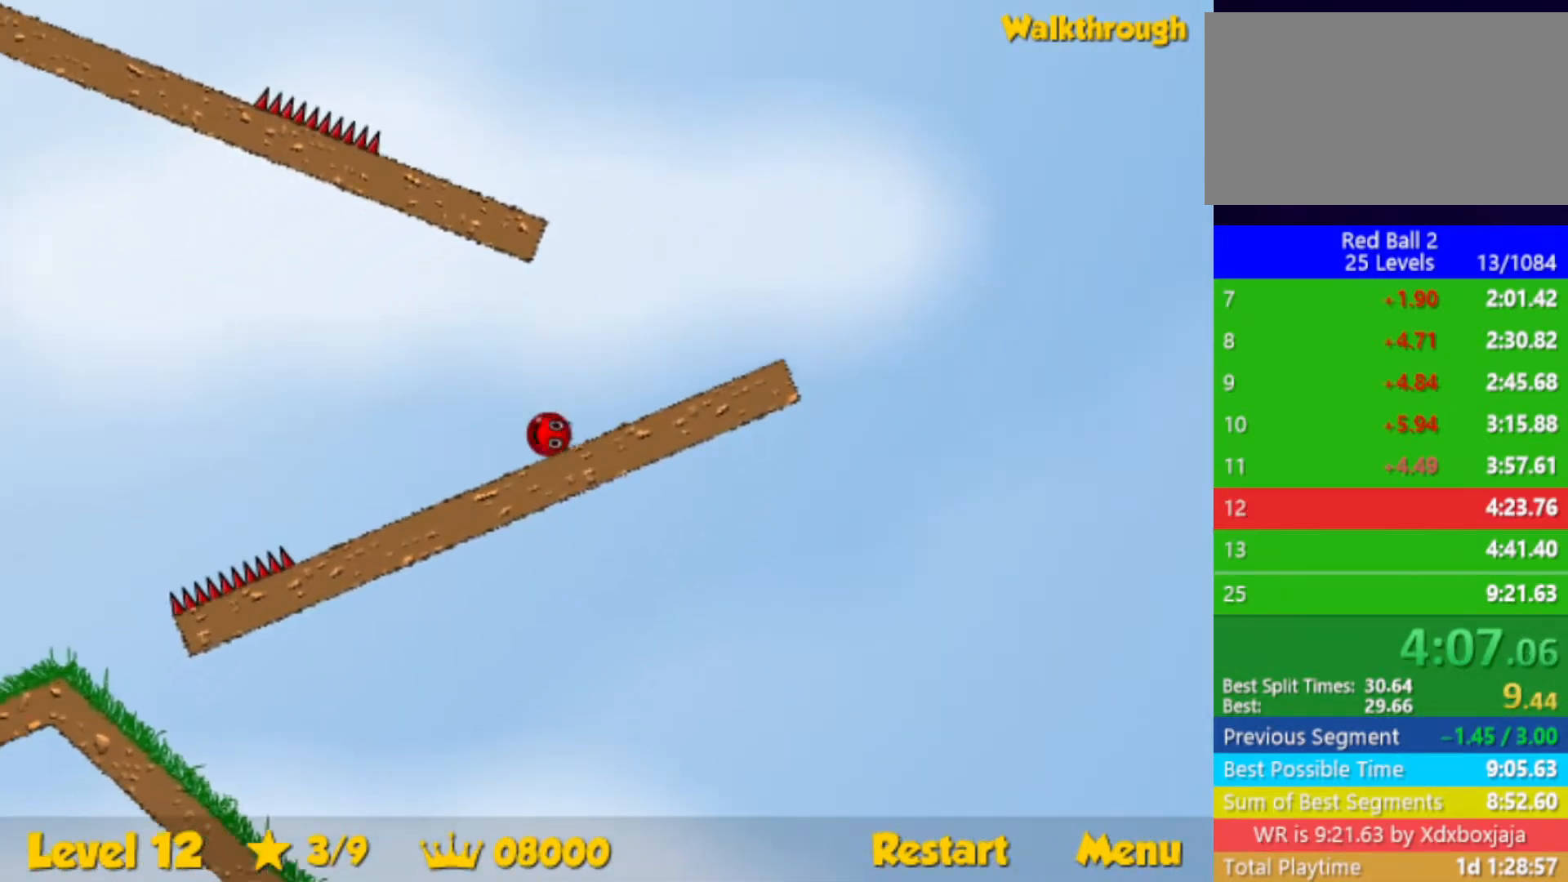
{"keys": ["left"], "events": [[50, "up", "up"]]}
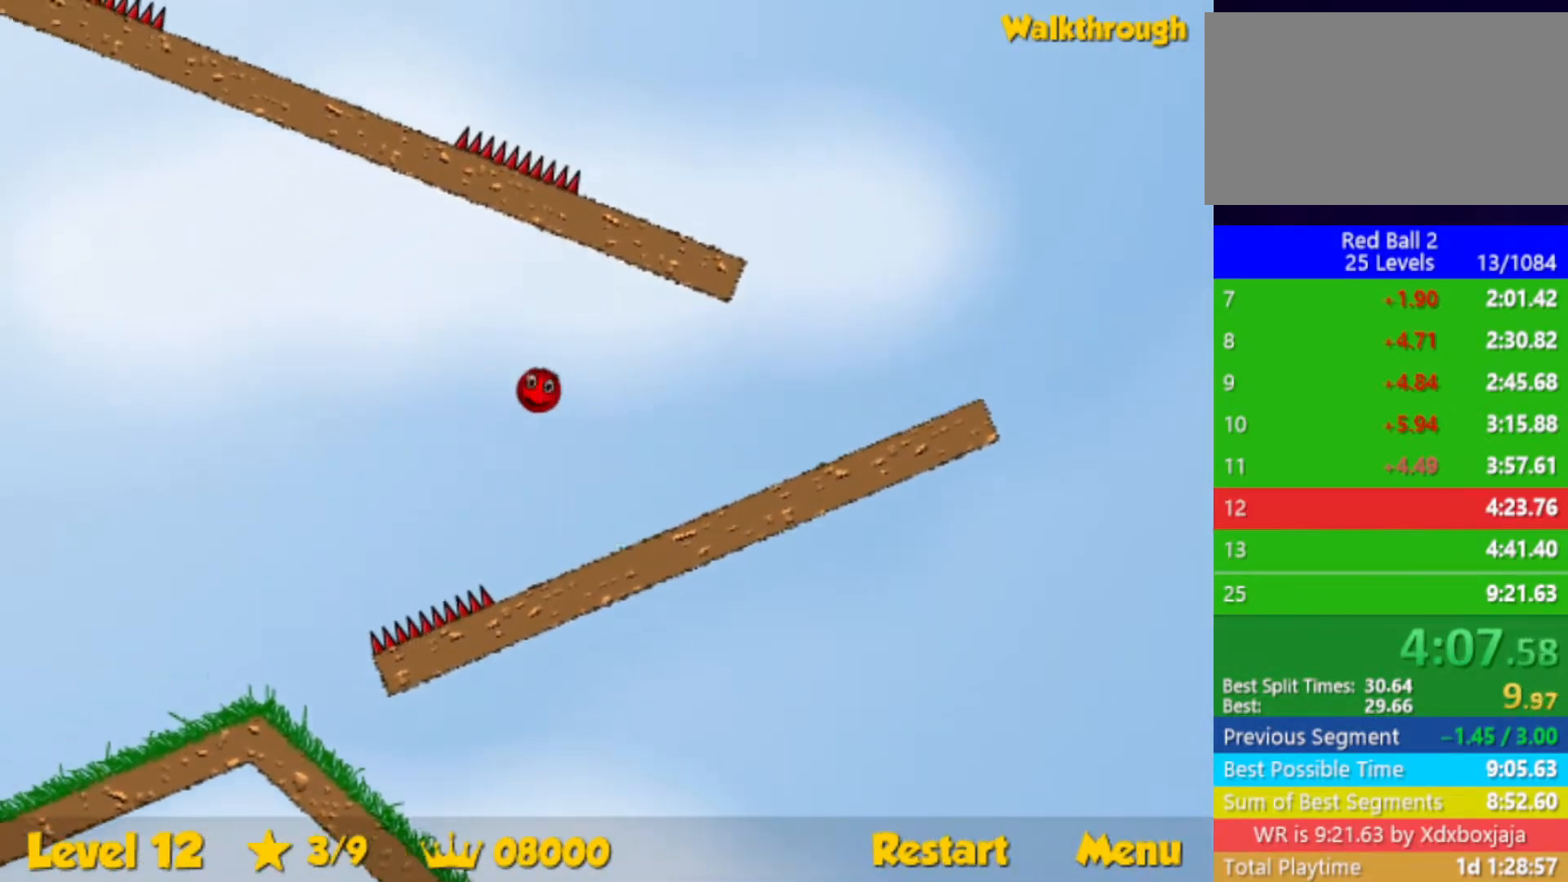
{"keys": ["left"], "events": []}
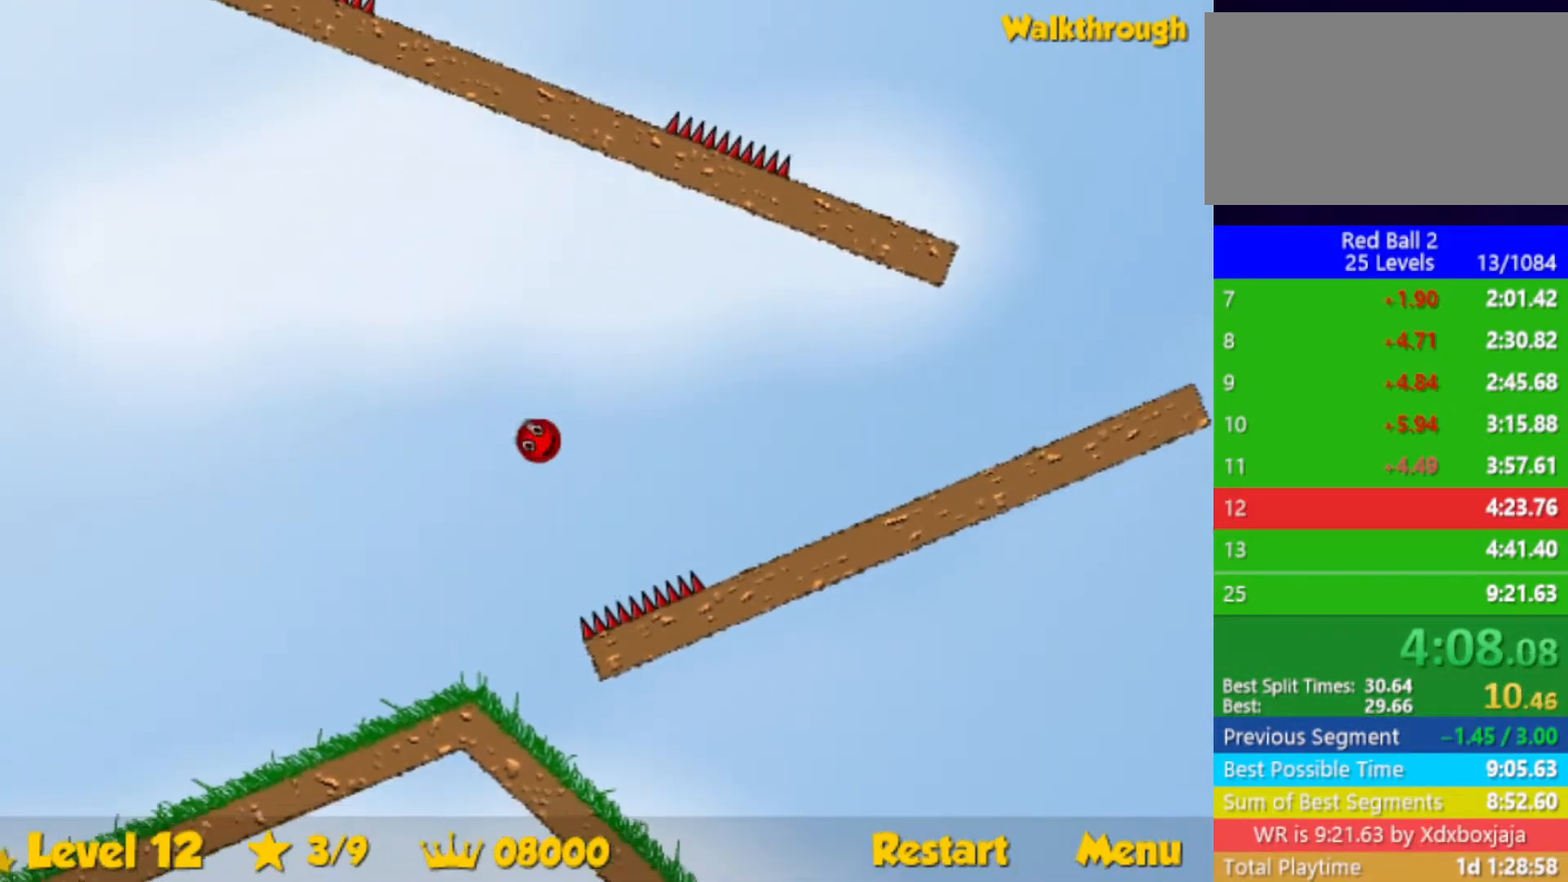
{"keys": ["left"], "events": []}